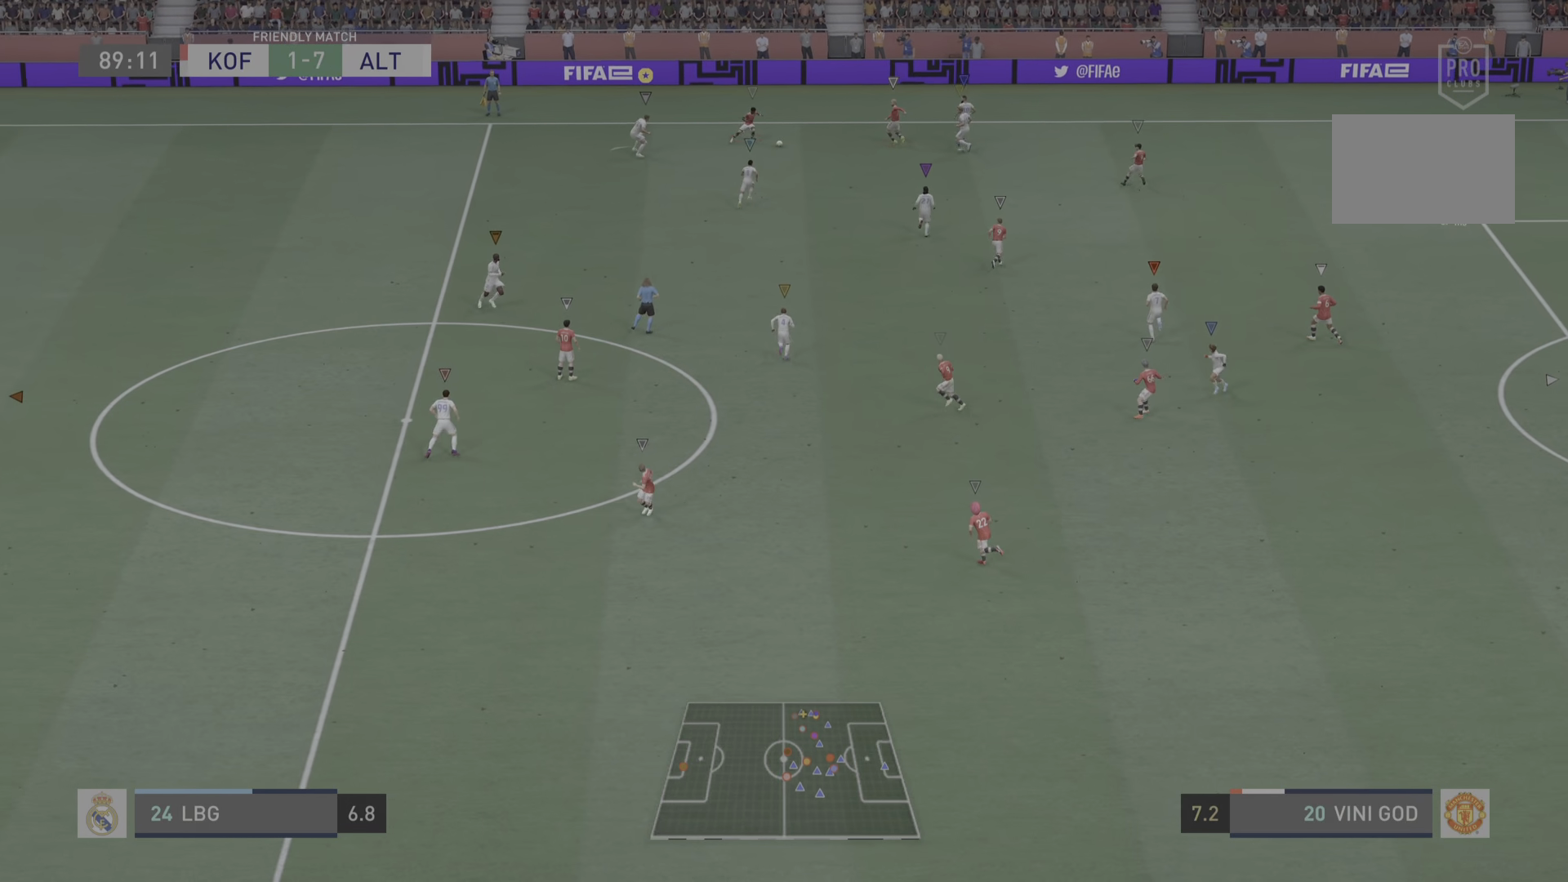
Gameplay with a controller (PlayStation layout); each line is a JSON object with the inputs held at the frame after it. "events" lists button and stick changes between this image and that frame as [ms after this image, input, new state], when the widget could be followed in between. Not read: L3.
{"buttons": ["L2", "R2"], "left_stick": "down-right", "right_stick": "center", "events": [[67, "R2", "down"], [83, "left_stick", "up-right"], [150, "left_stick", "right"], [317, "left_stick", "down-right"]]}
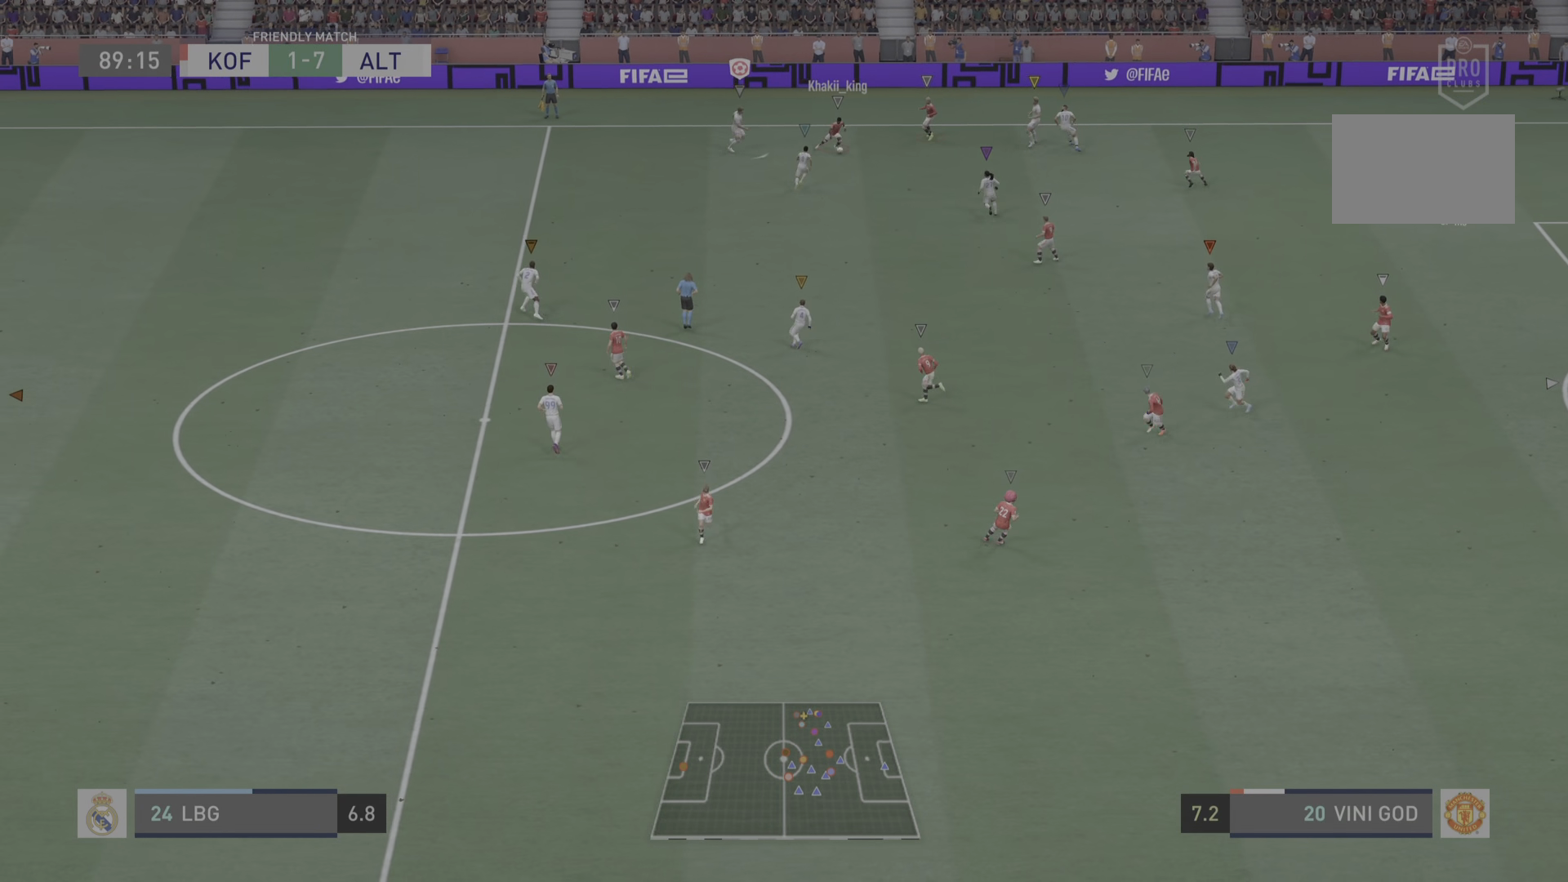
{"buttons": ["L2"], "left_stick": "up-left", "right_stick": "center", "events": [[17, "CROSS", "down"], [151, "CROSS", "up"], [151, "left_stick", "up-right"], [351, "left_stick", "up-left"], [468, "R2", "up"]]}
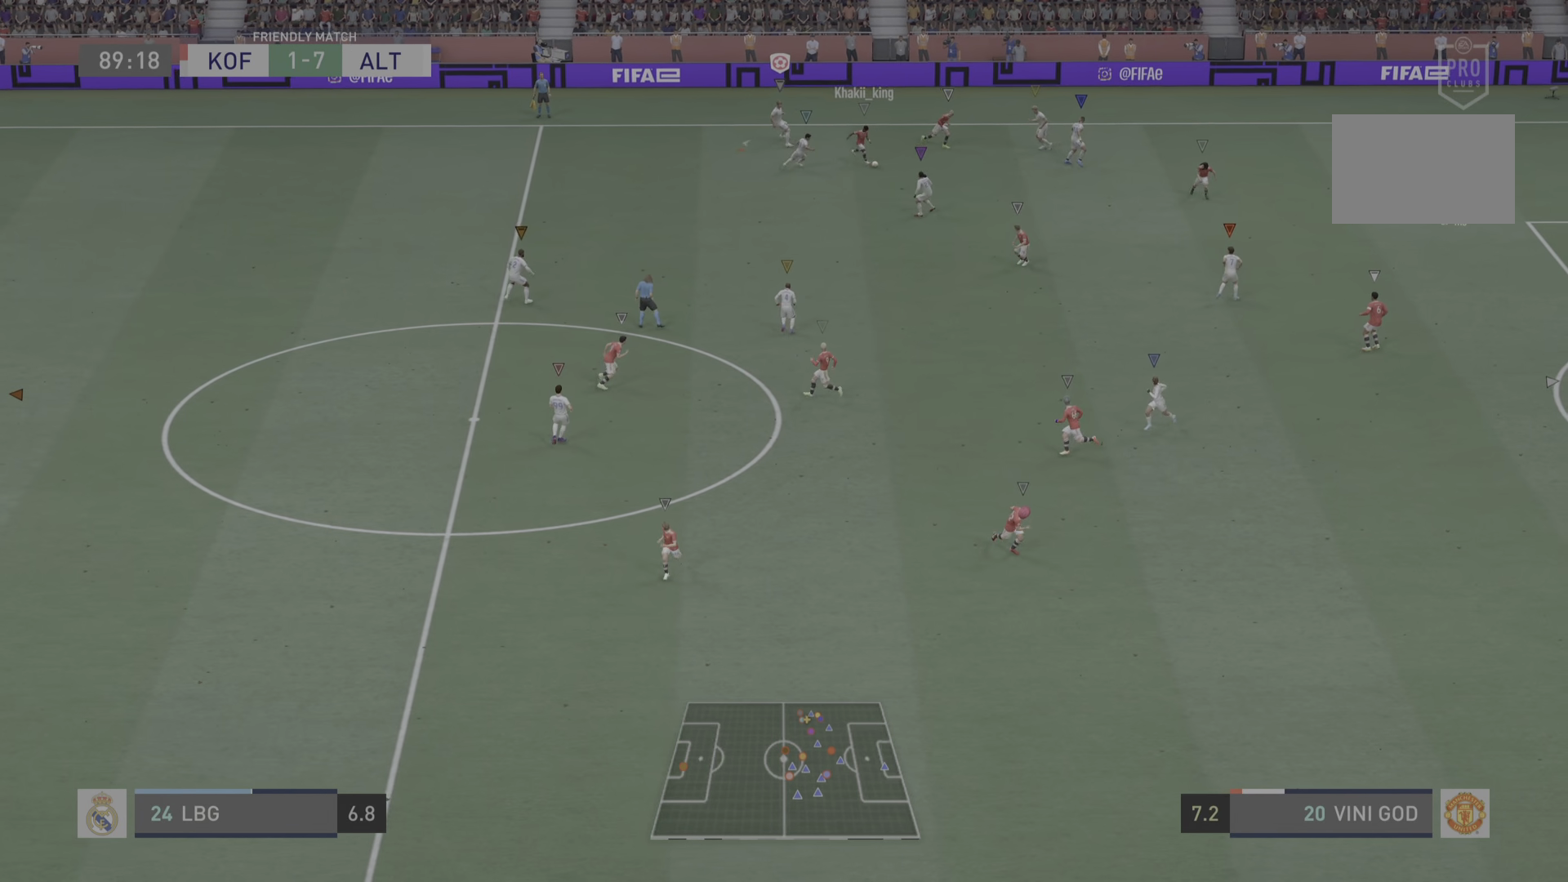
{"buttons": ["L2", "R2"], "left_stick": "down-left", "right_stick": "center", "events": [[17, "left_stick", "down-left"], [334, "R2", "down"]]}
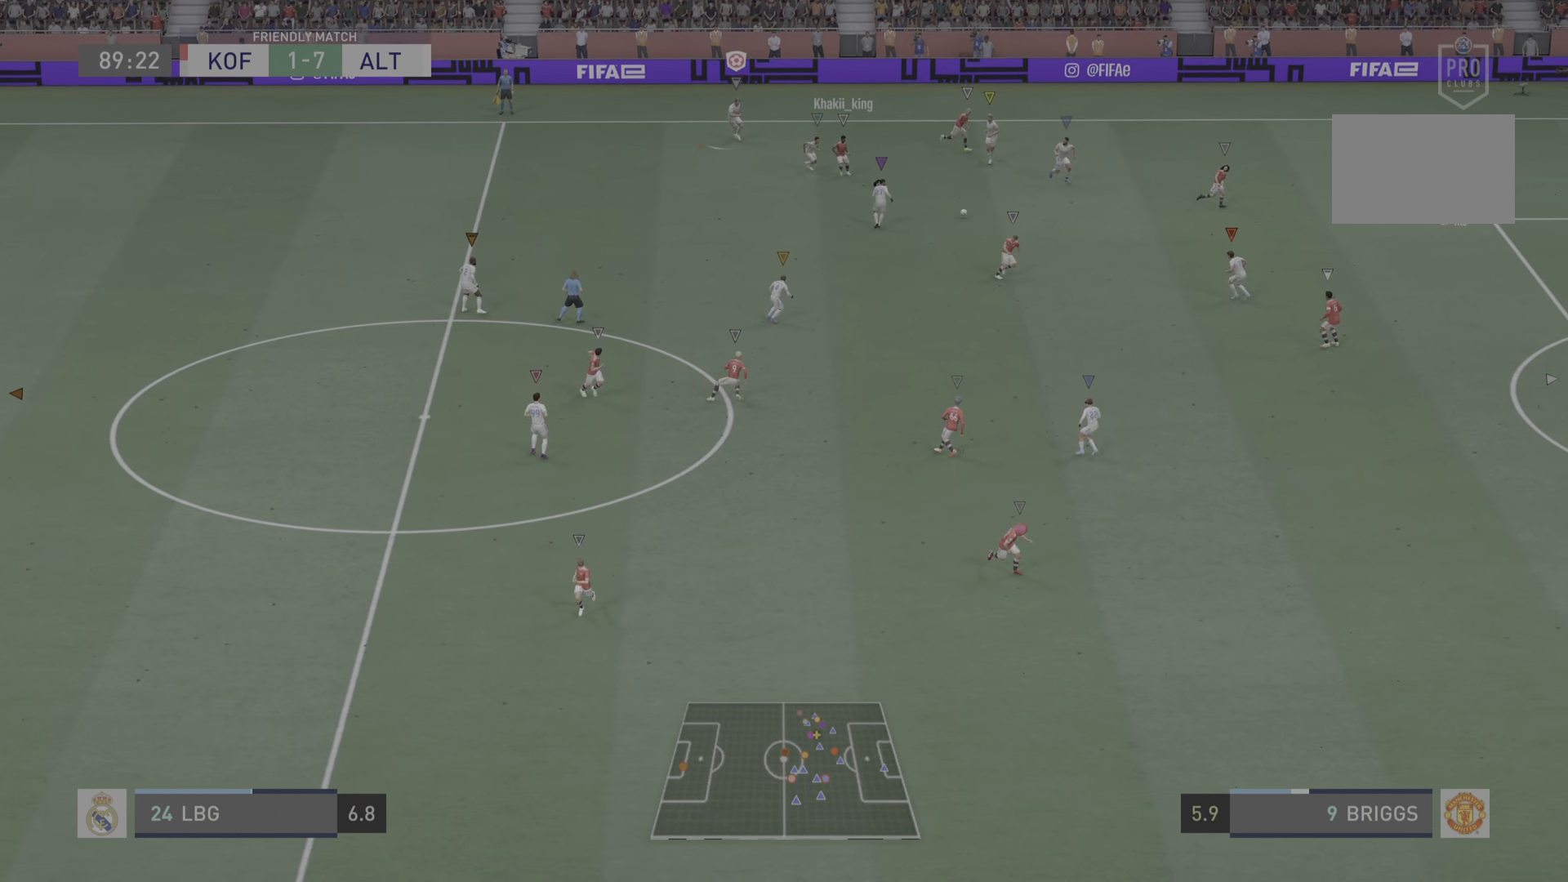
{"buttons": ["R2"], "left_stick": "down", "right_stick": "center", "events": [[34, "L2", "up"], [234, "left_stick", "down"]]}
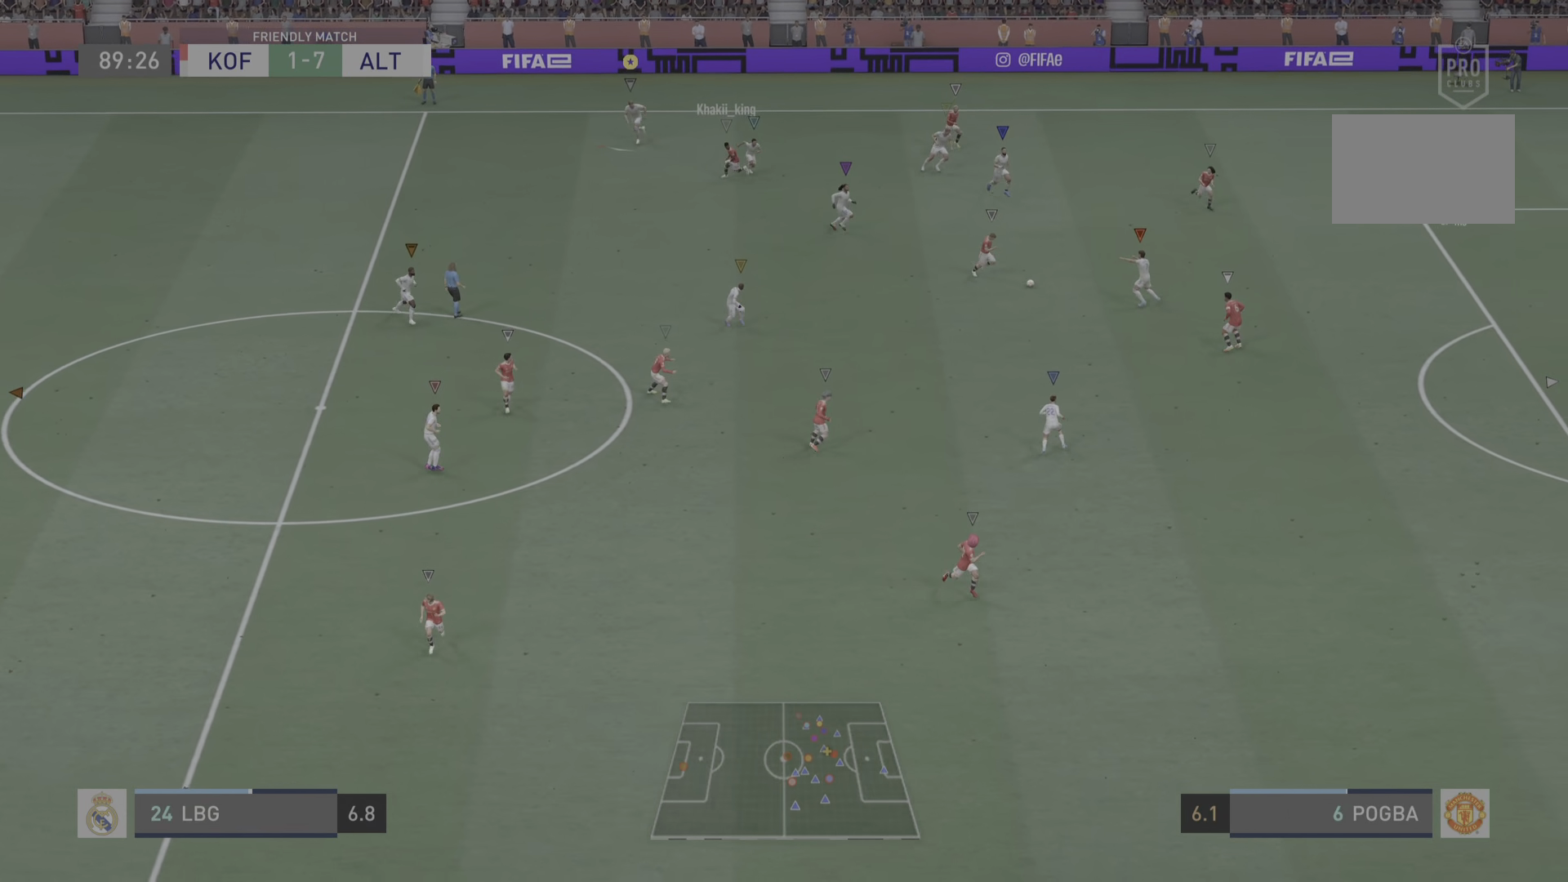
{"buttons": ["L2", "R2"], "left_stick": "down", "right_stick": "center", "events": [[501, "L2", "down"]]}
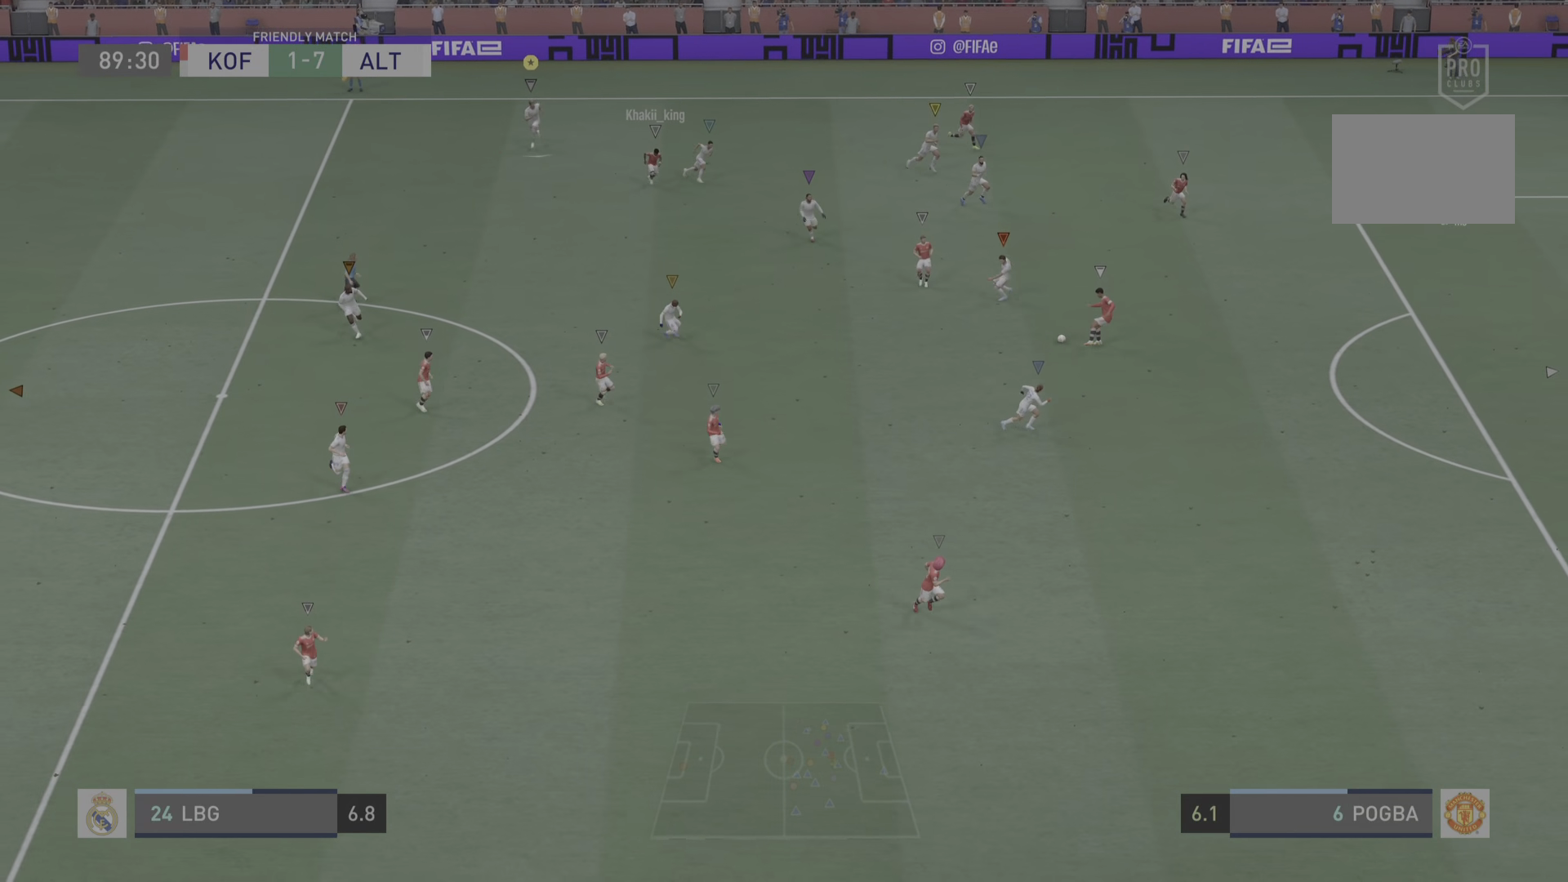
{"buttons": ["R2"], "left_stick": "down", "right_stick": "center", "events": [[50, "R2", "up"], [183, "L2", "up"], [400, "R2", "down"]]}
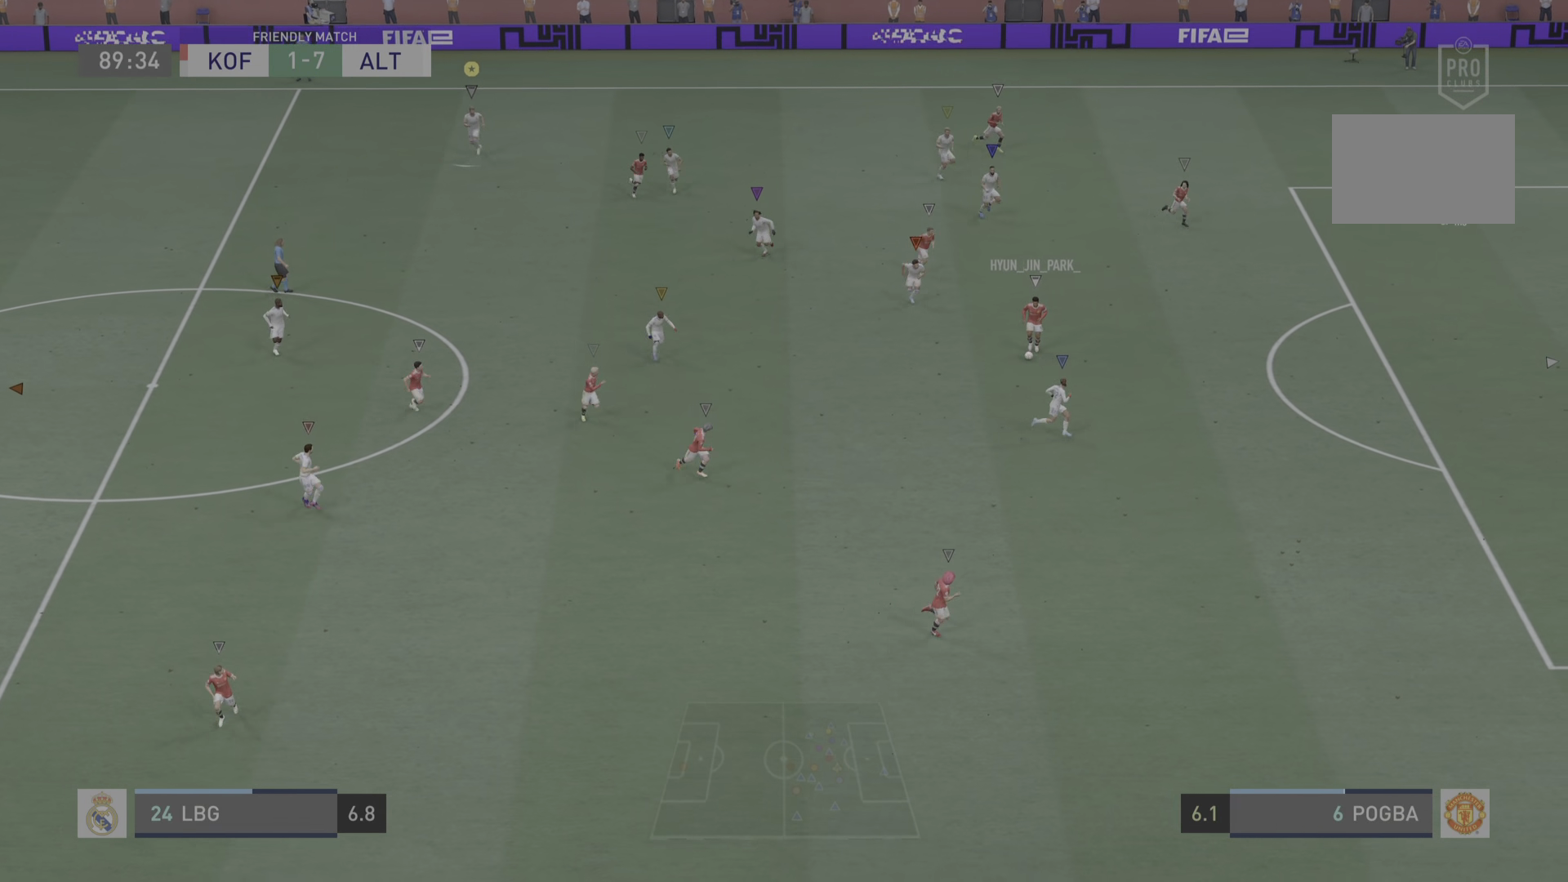
{"buttons": ["R2"], "left_stick": "down", "right_stick": "center", "events": []}
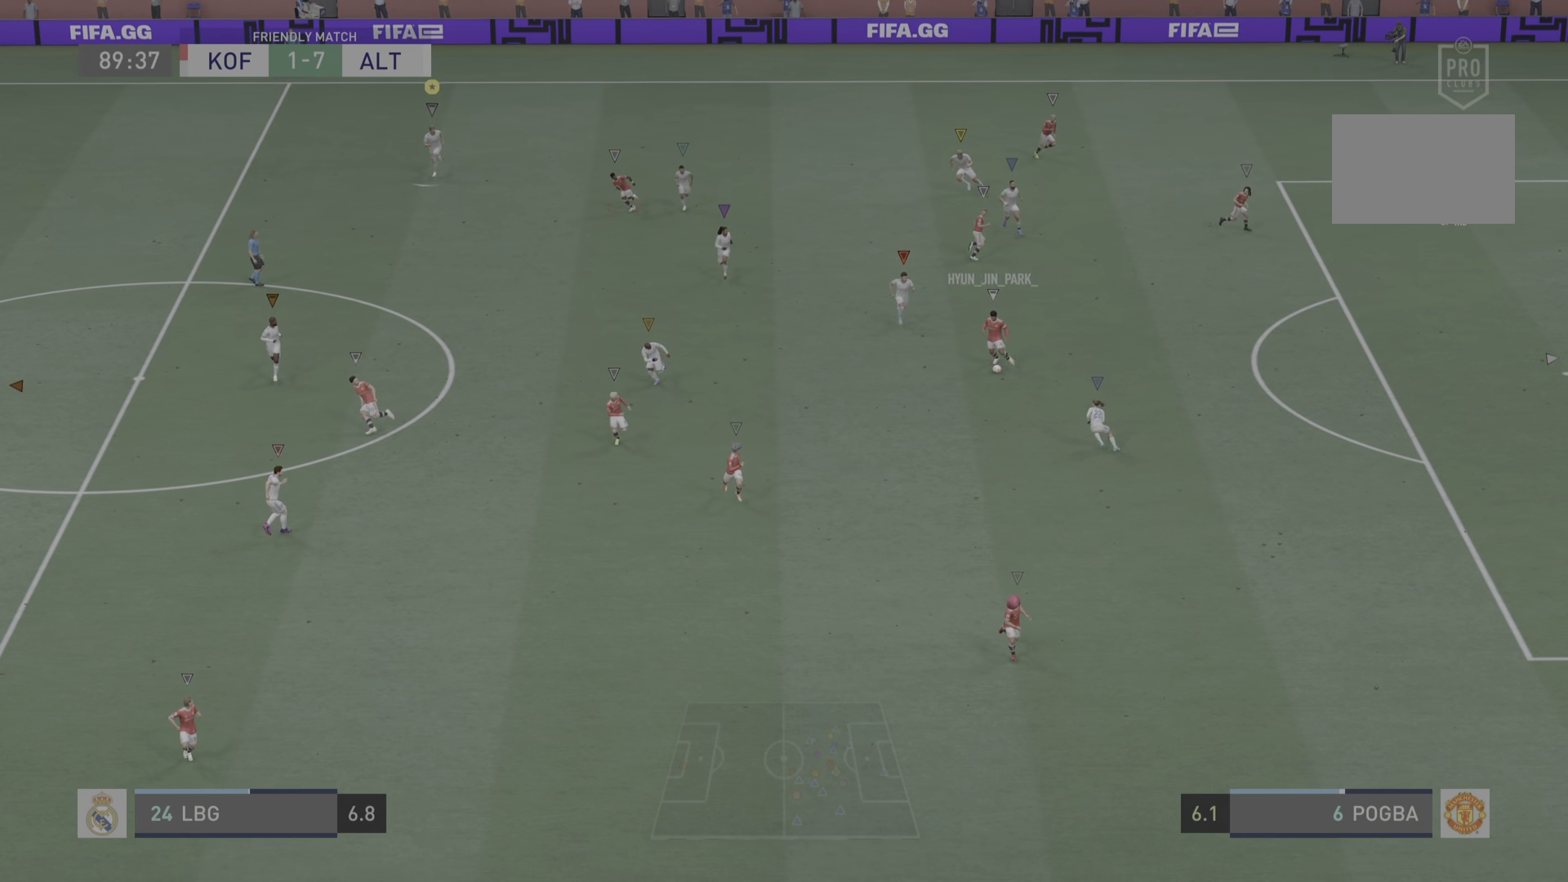
{"buttons": ["R2"], "left_stick": "down", "right_stick": "center", "events": []}
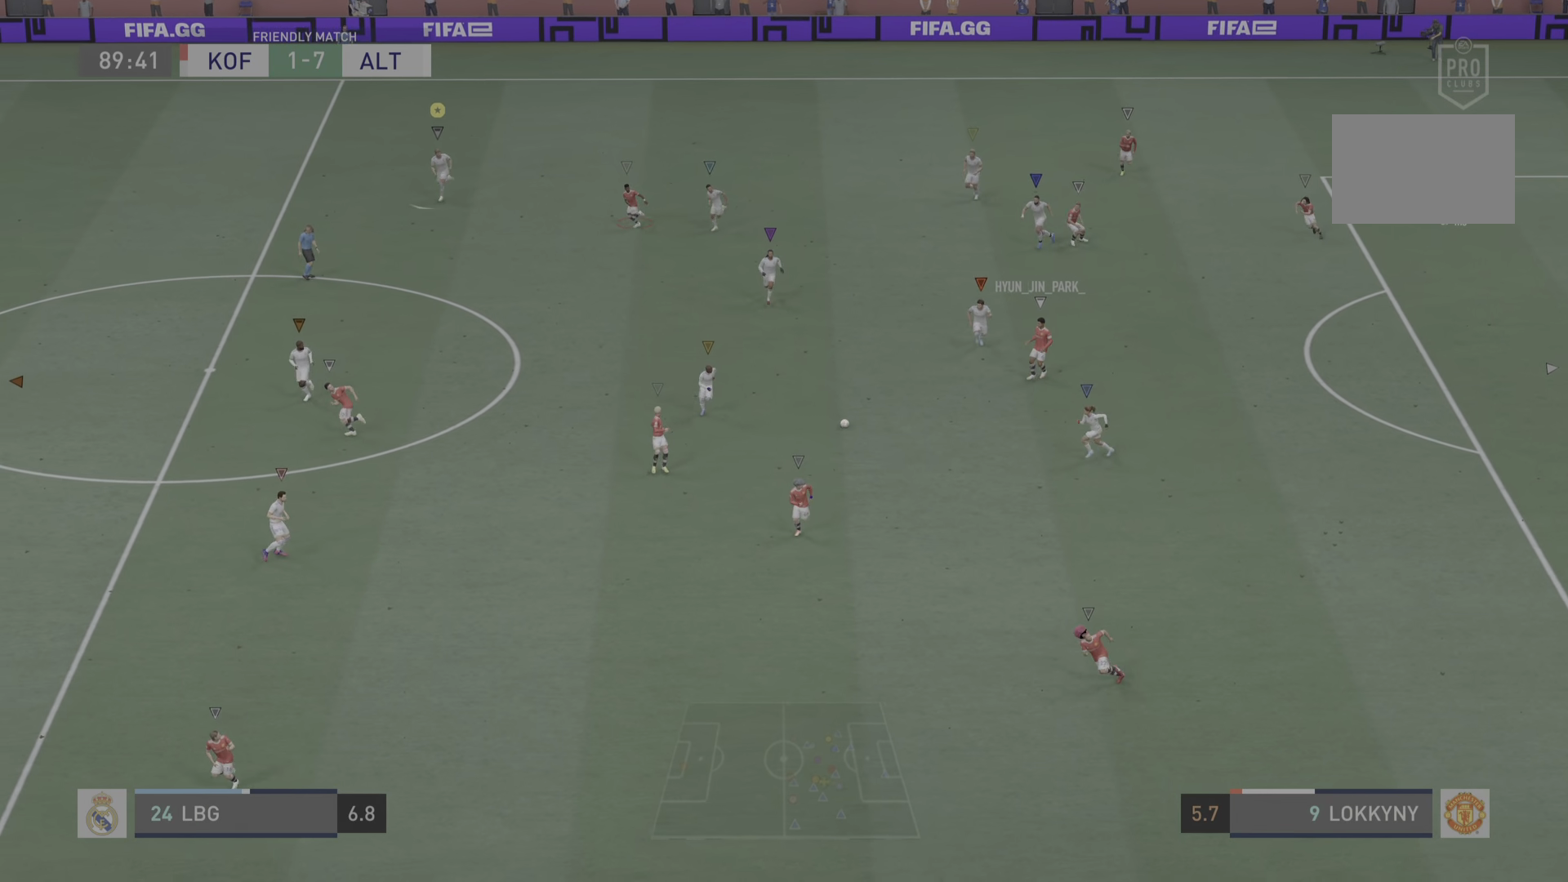
{"buttons": ["R2"], "left_stick": "down-left", "right_stick": "center", "events": [[467, "left_stick", "down-left"]]}
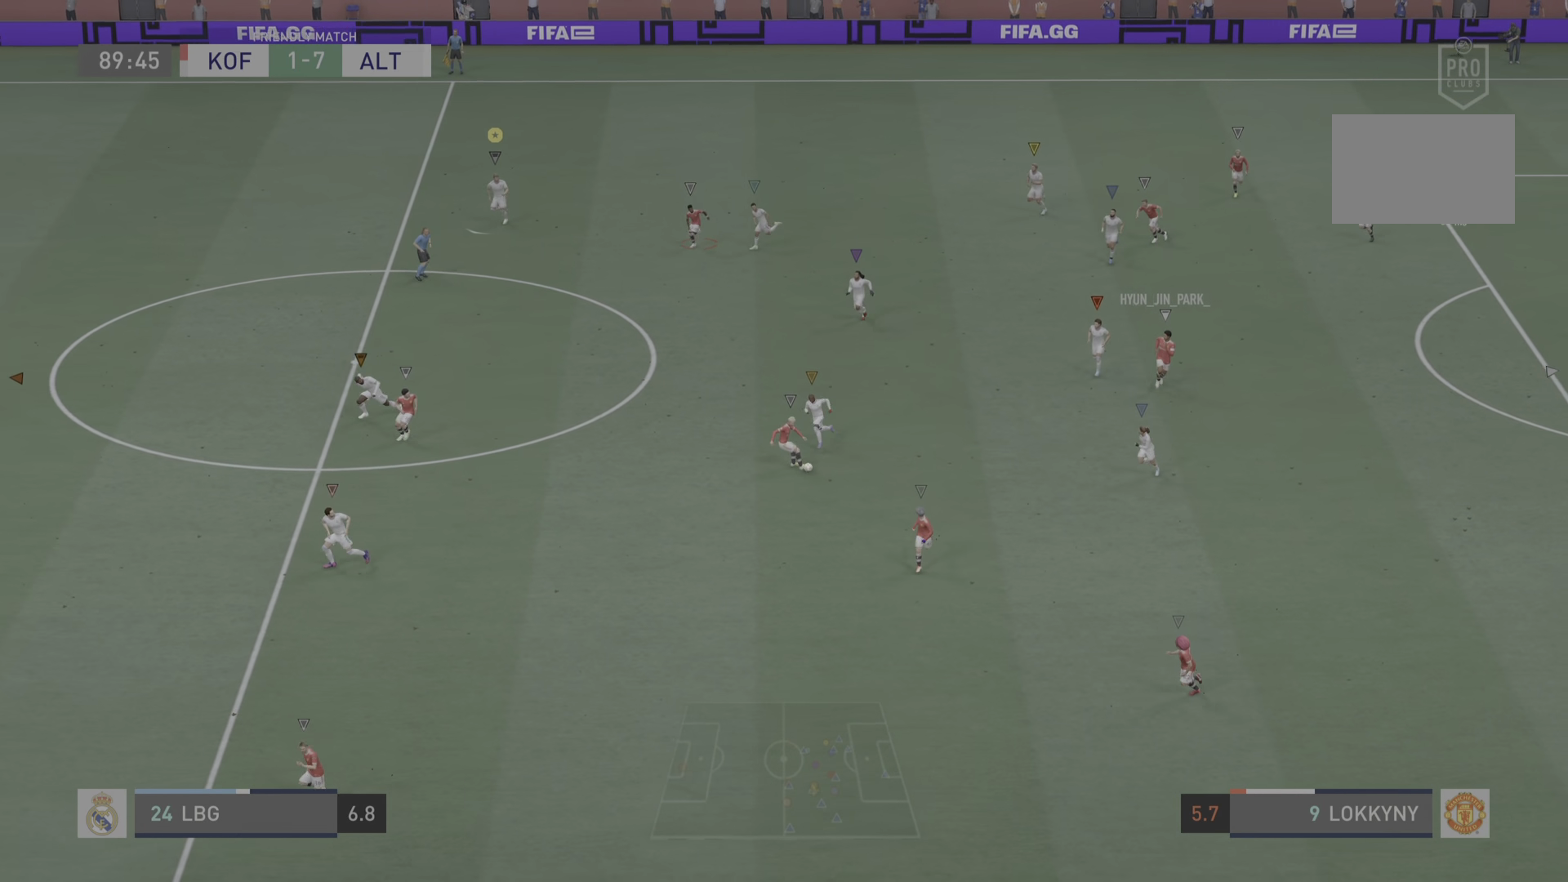
{"buttons": ["R2"], "left_stick": "down-left", "right_stick": "center", "events": []}
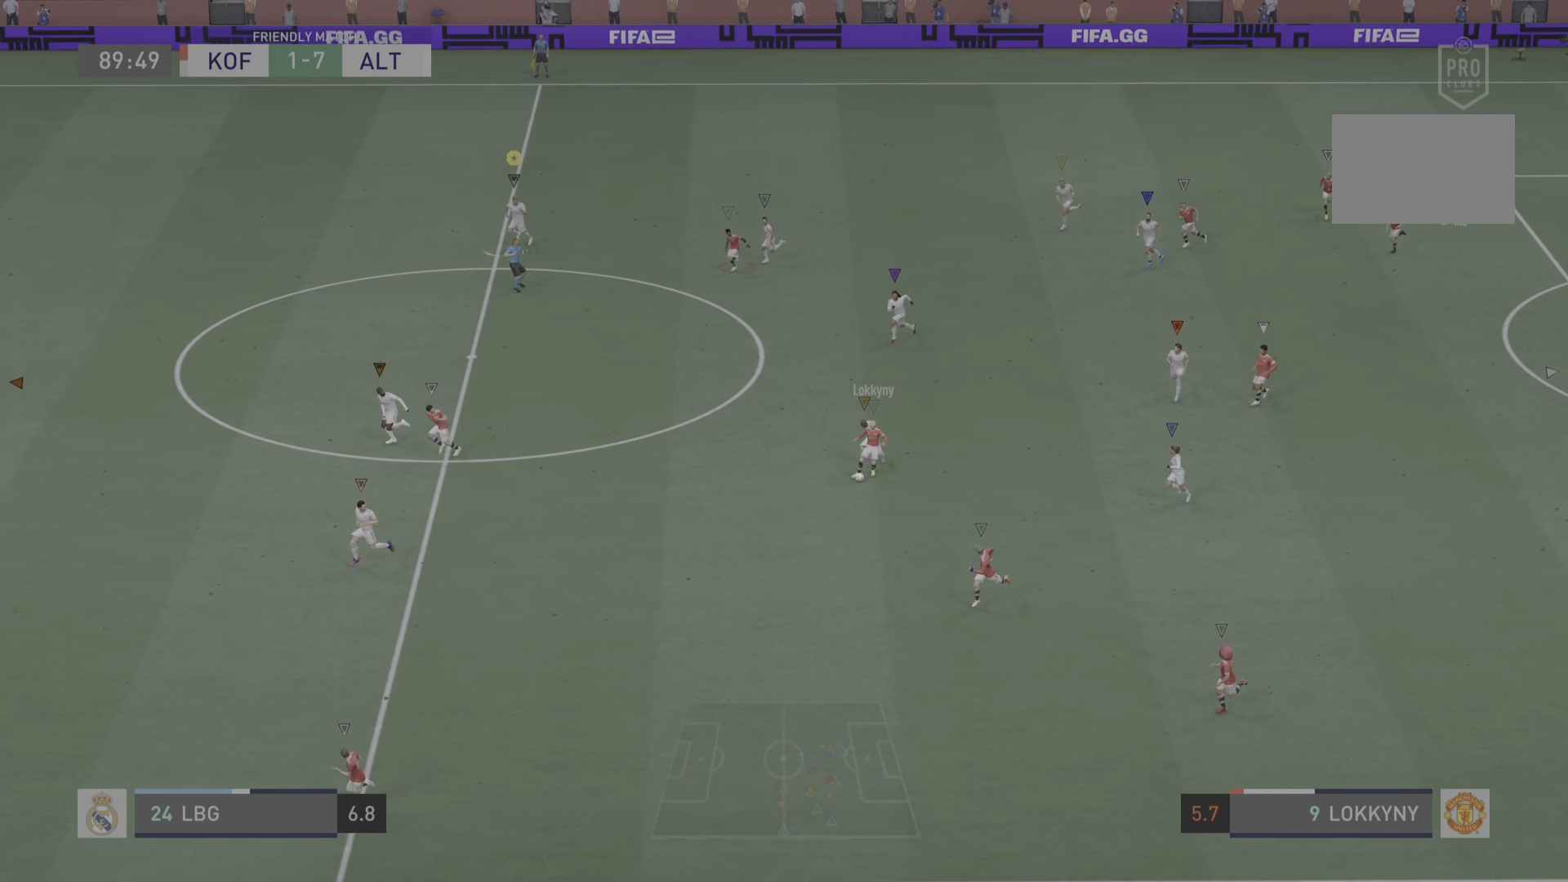
{"buttons": ["R2"], "left_stick": "down-left", "right_stick": "center", "events": []}
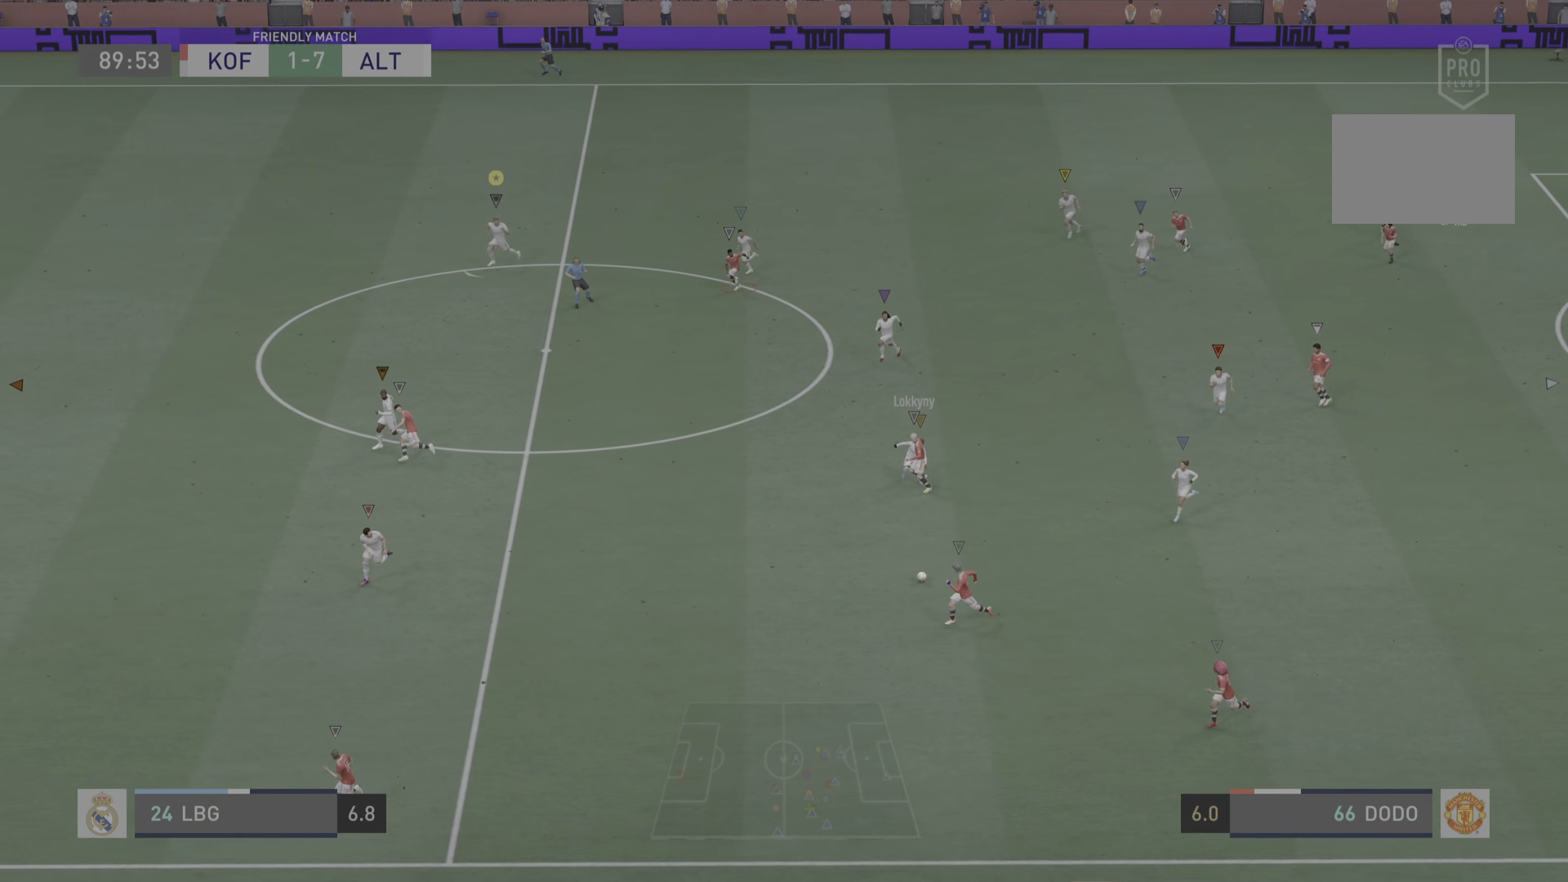
{"buttons": [], "left_stick": "center", "right_stick": "center", "events": [[383, "left_stick", "center"], [450, "R2", "up"]]}
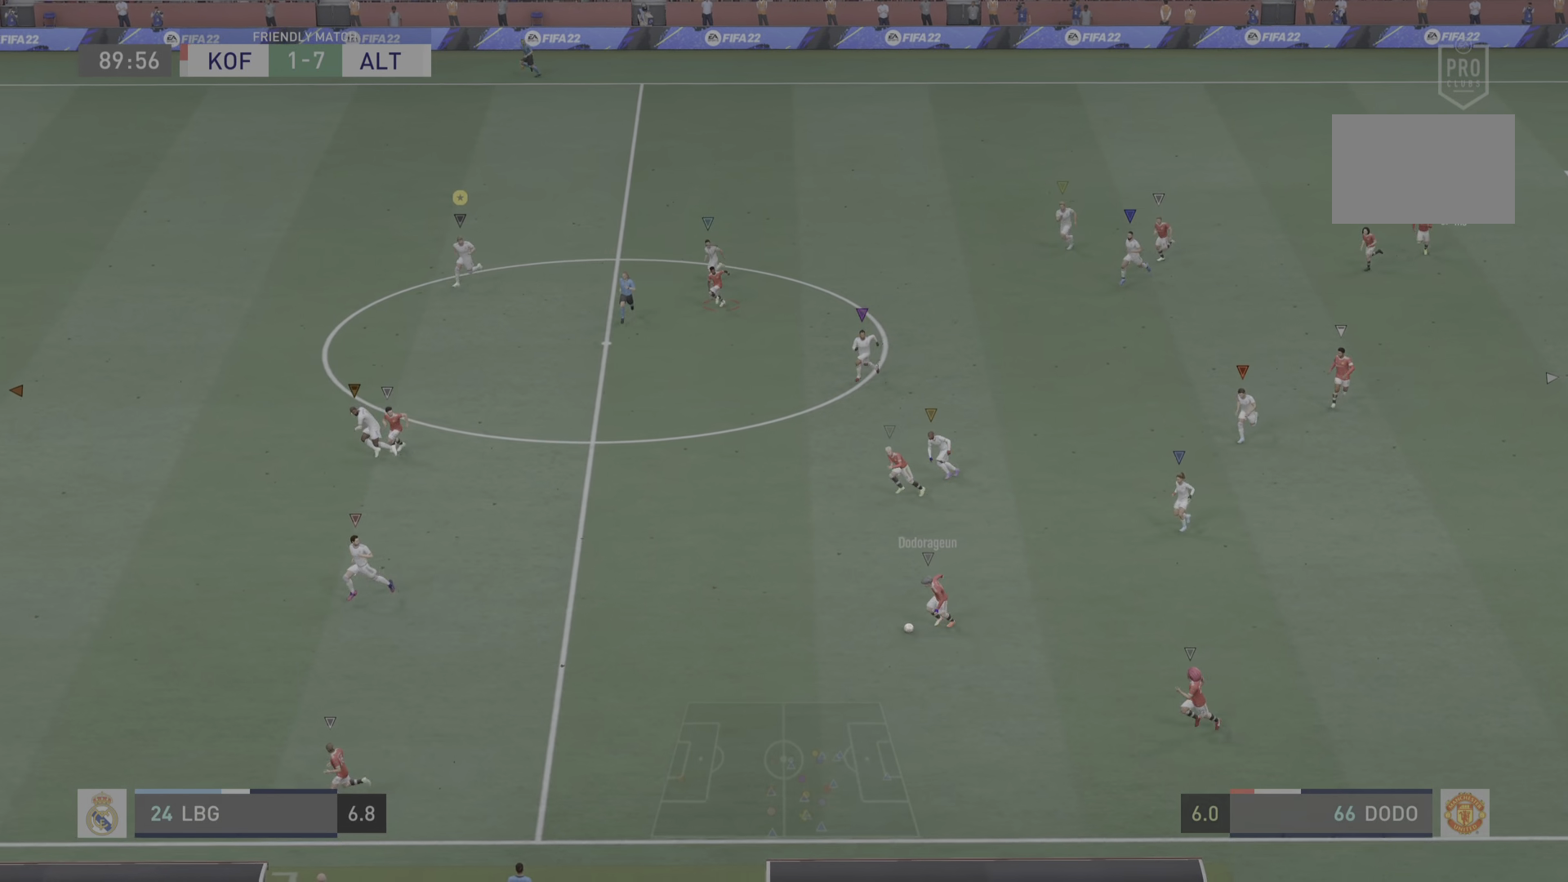
{"buttons": ["R2"], "left_stick": "down-left", "right_stick": "center", "events": [[301, "left_stick", "down"], [384, "R2", "down"], [384, "left_stick", "down-left"]]}
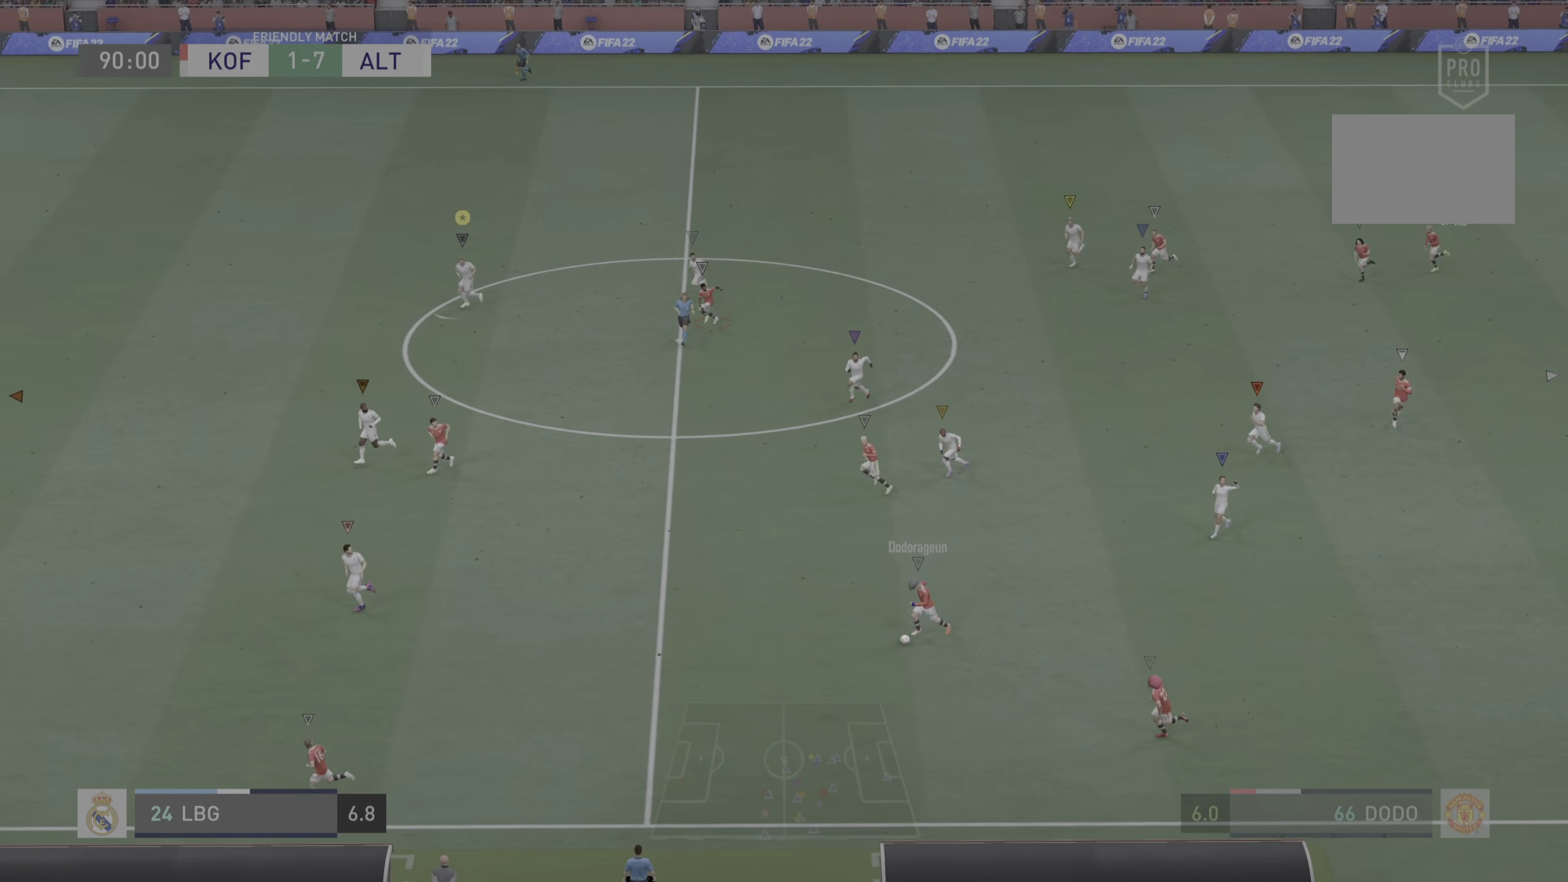
{"buttons": ["R2"], "left_stick": "down-left", "right_stick": "center", "events": []}
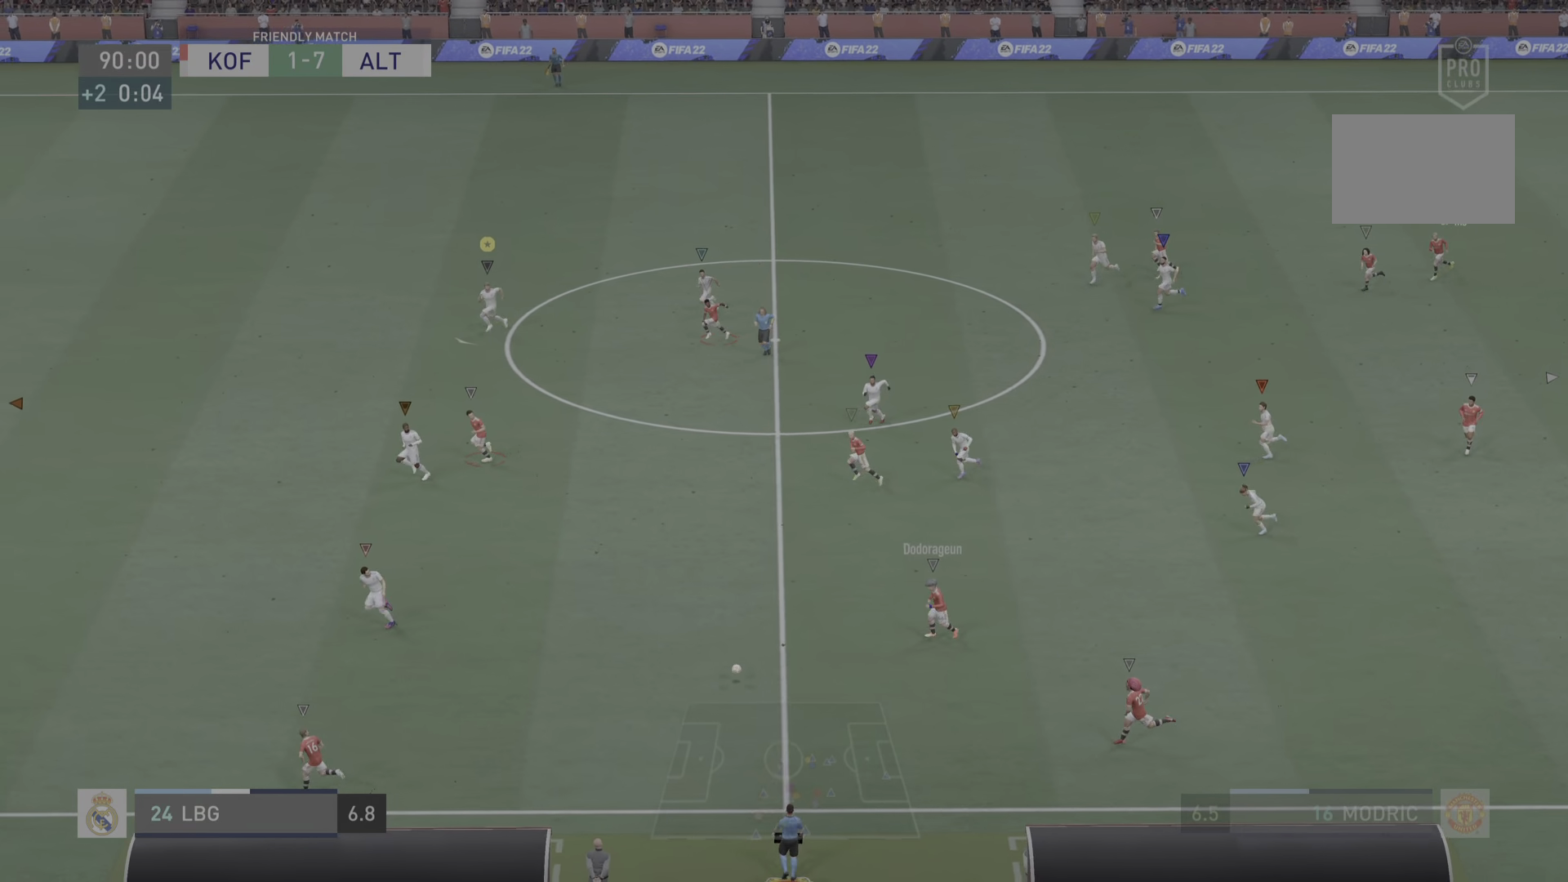
{"buttons": ["R2"], "left_stick": "left", "right_stick": "center", "events": [[401, "left_stick", "left"]]}
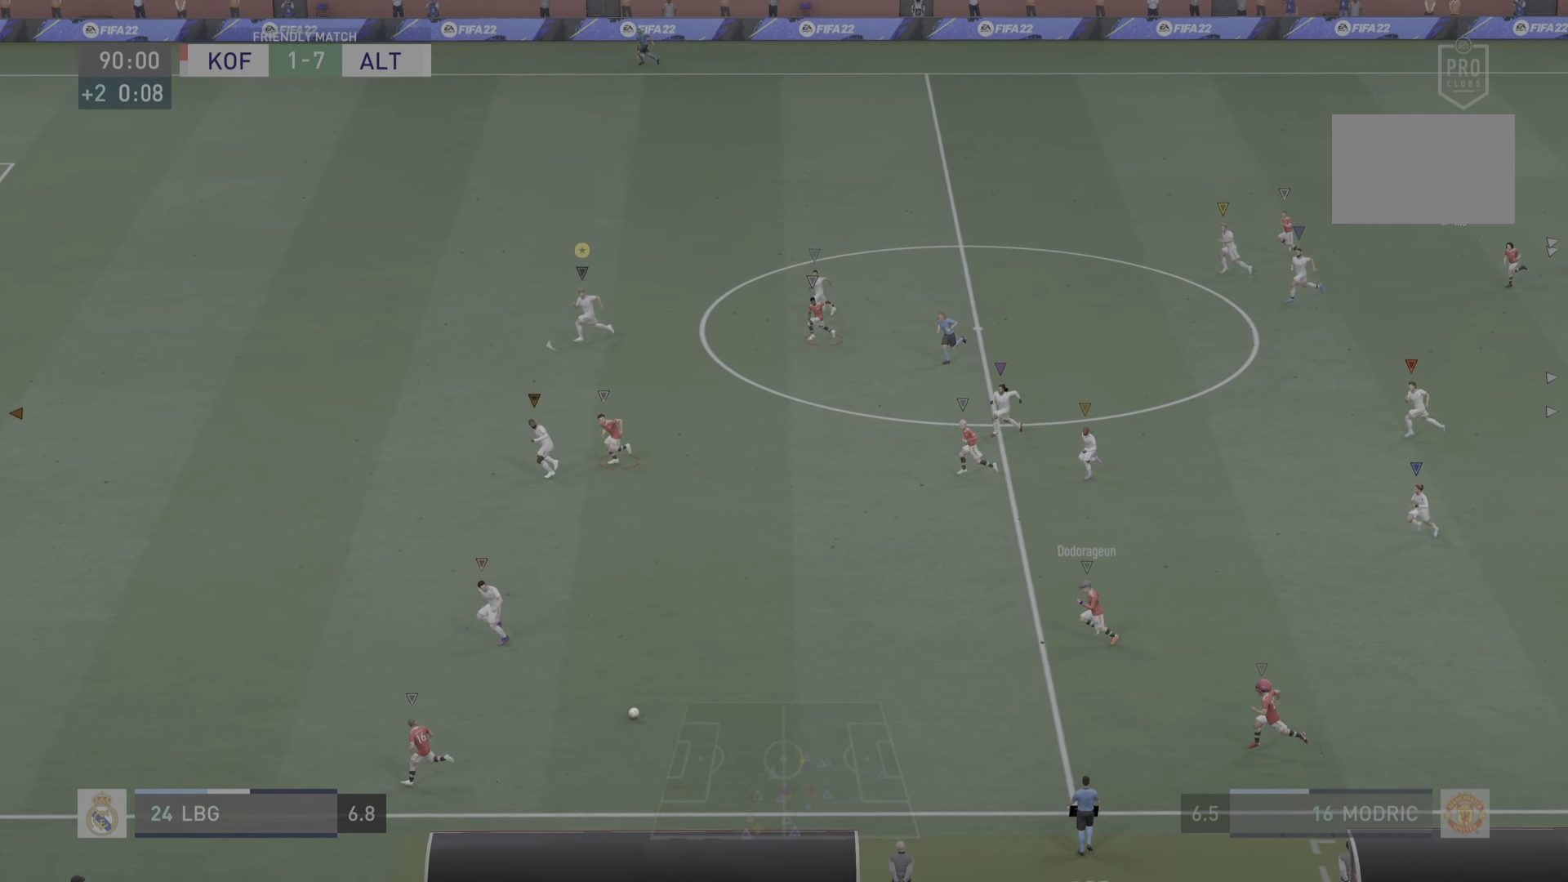
{"buttons": ["R2"], "left_stick": "left", "right_stick": "center", "events": []}
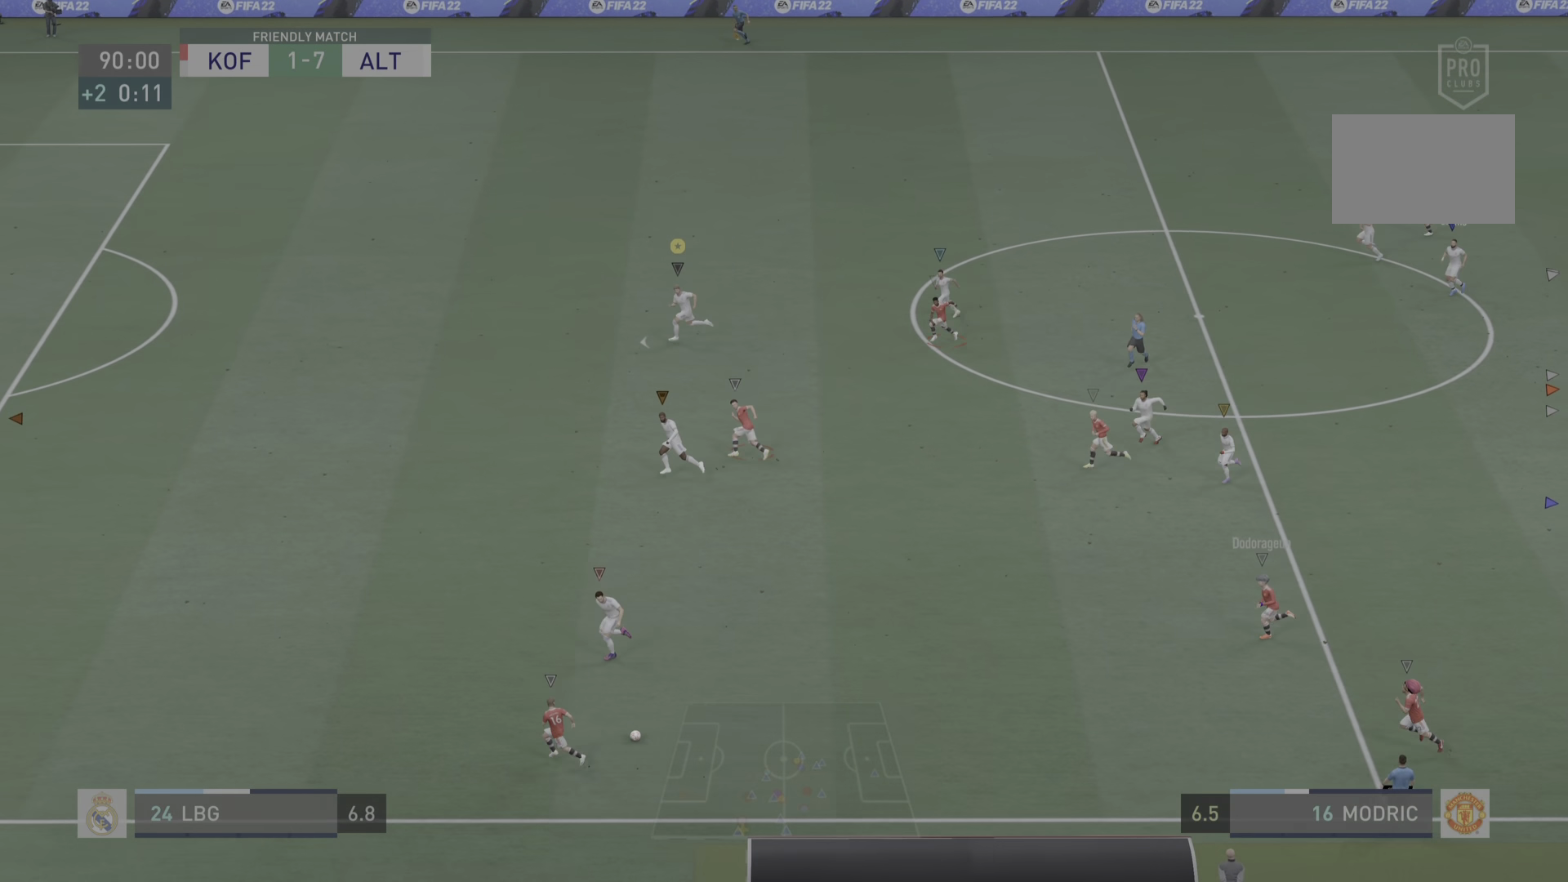
{"buttons": ["R2"], "left_stick": "left", "right_stick": "center", "events": []}
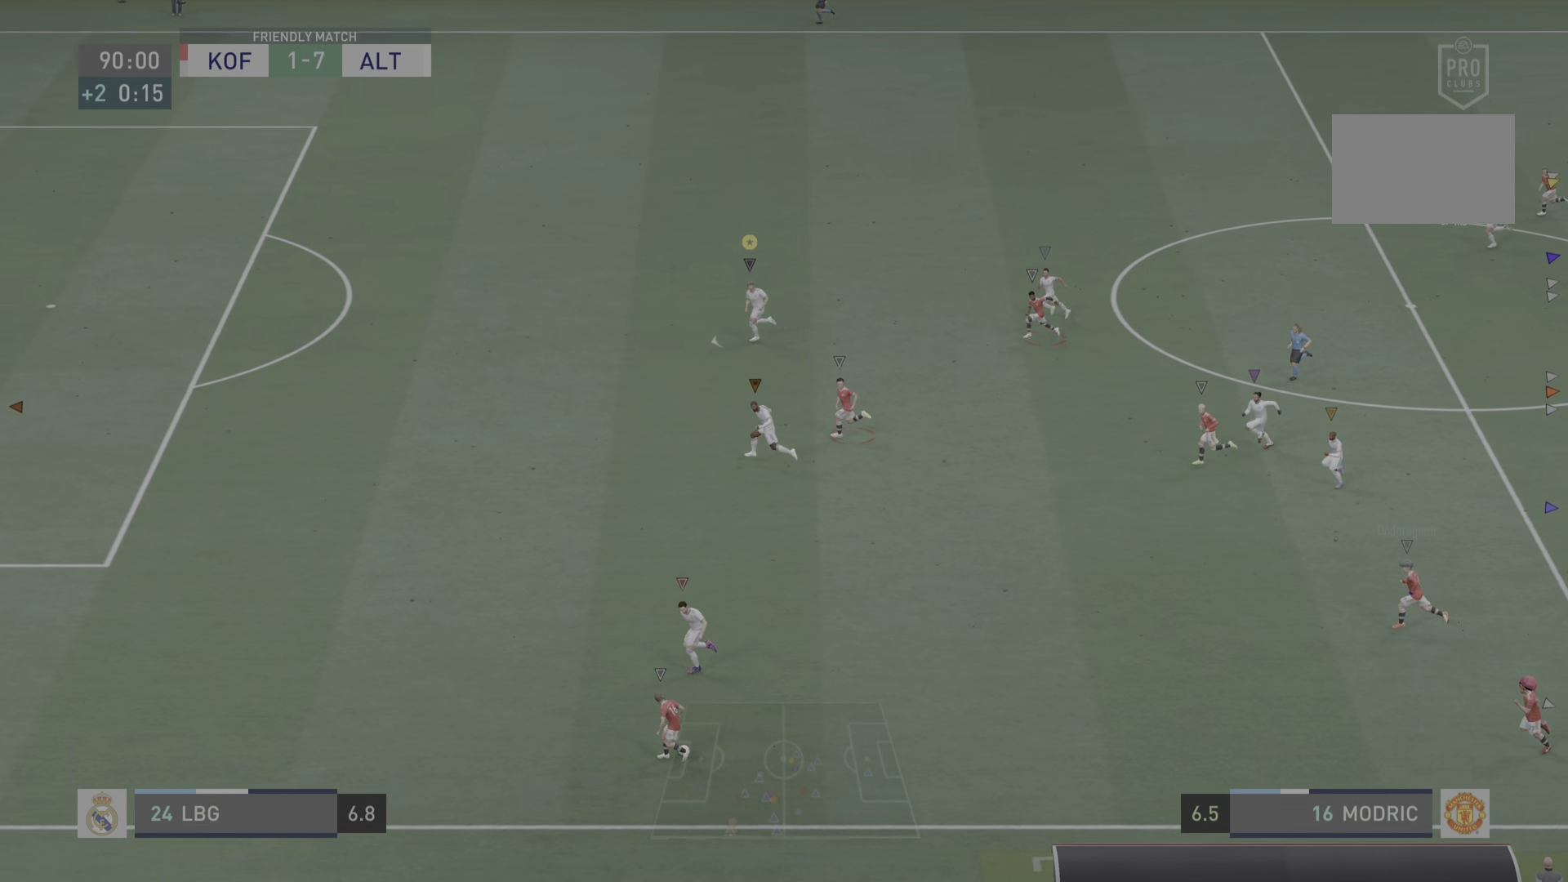
{"buttons": [], "left_stick": "center", "right_stick": "center", "events": [[251, "left_stick", "center"], [267, "R2", "up"]]}
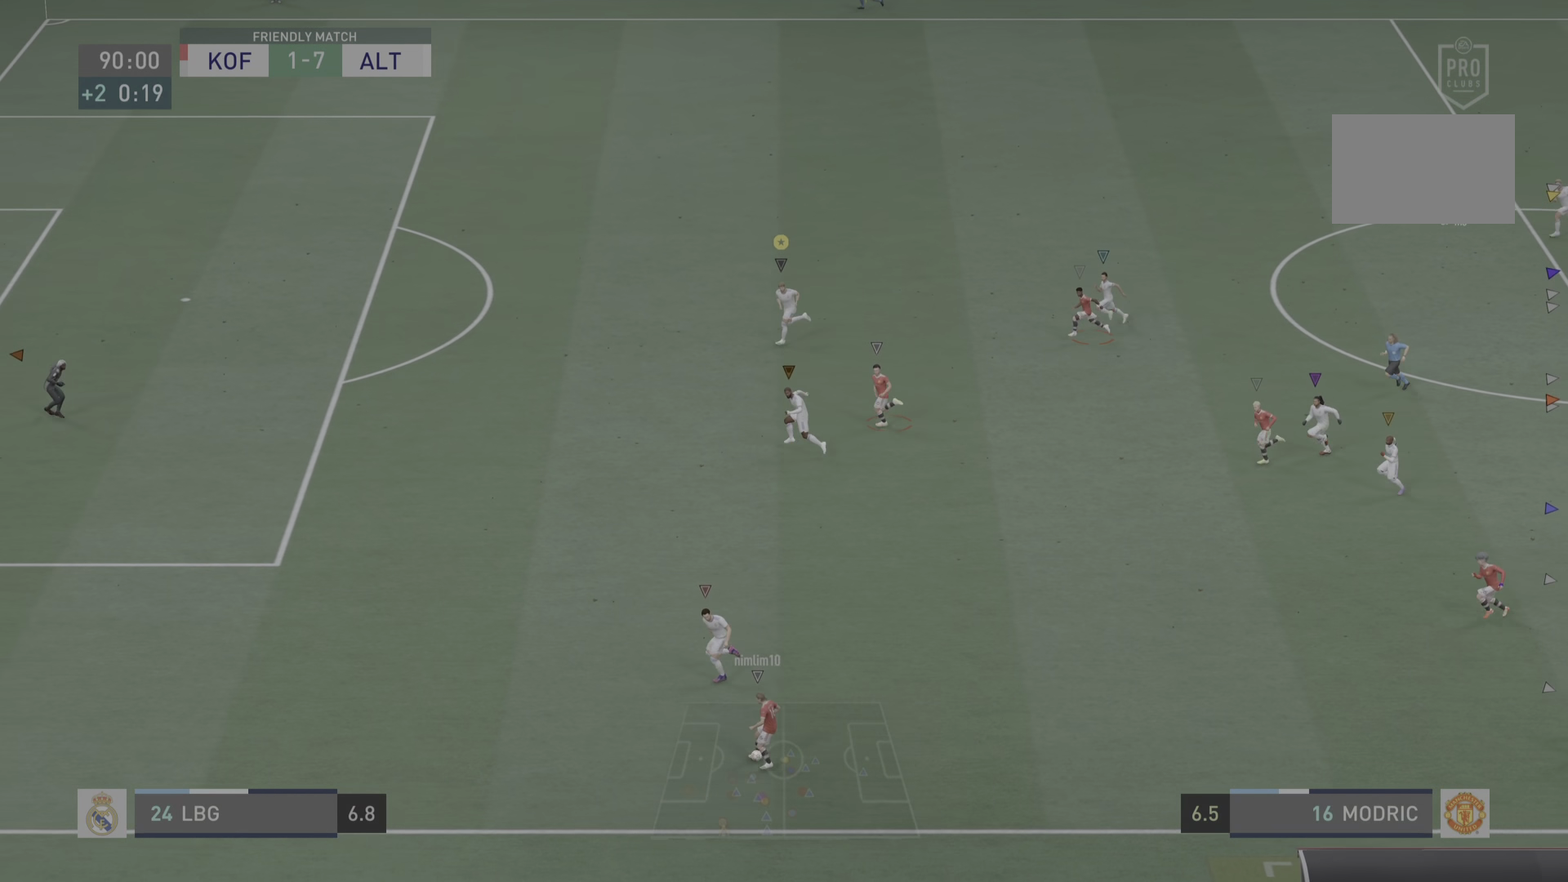
{"buttons": ["R2"], "left_stick": "left", "right_stick": "center", "events": [[217, "left_stick", "left"], [300, "R2", "down"]]}
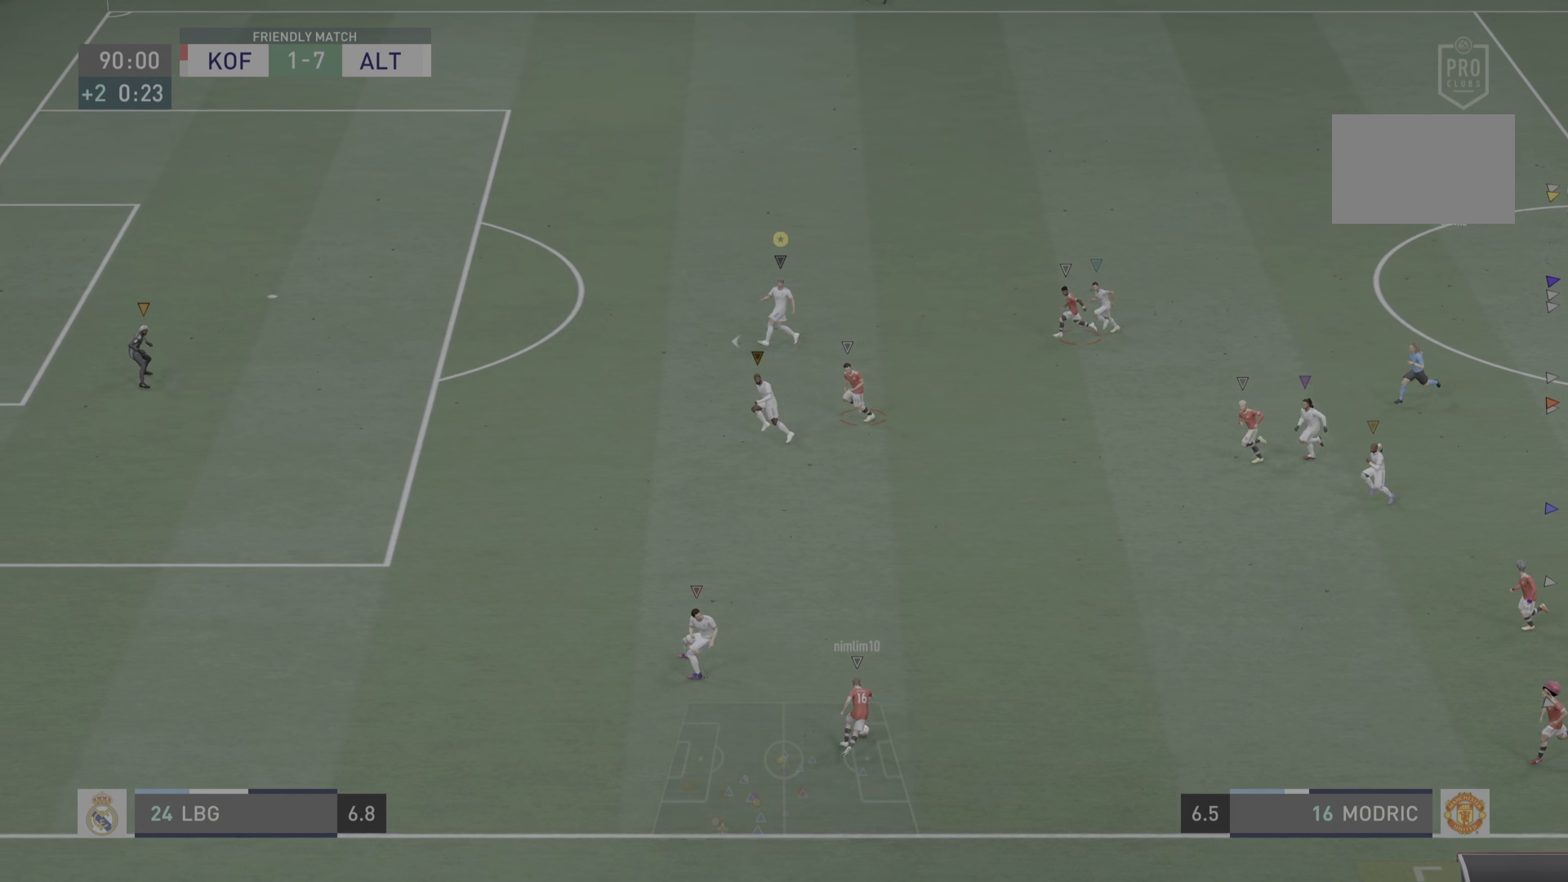
{"buttons": [], "left_stick": "center", "right_stick": "center", "events": [[100, "left_stick", "center"], [217, "R2", "up"]]}
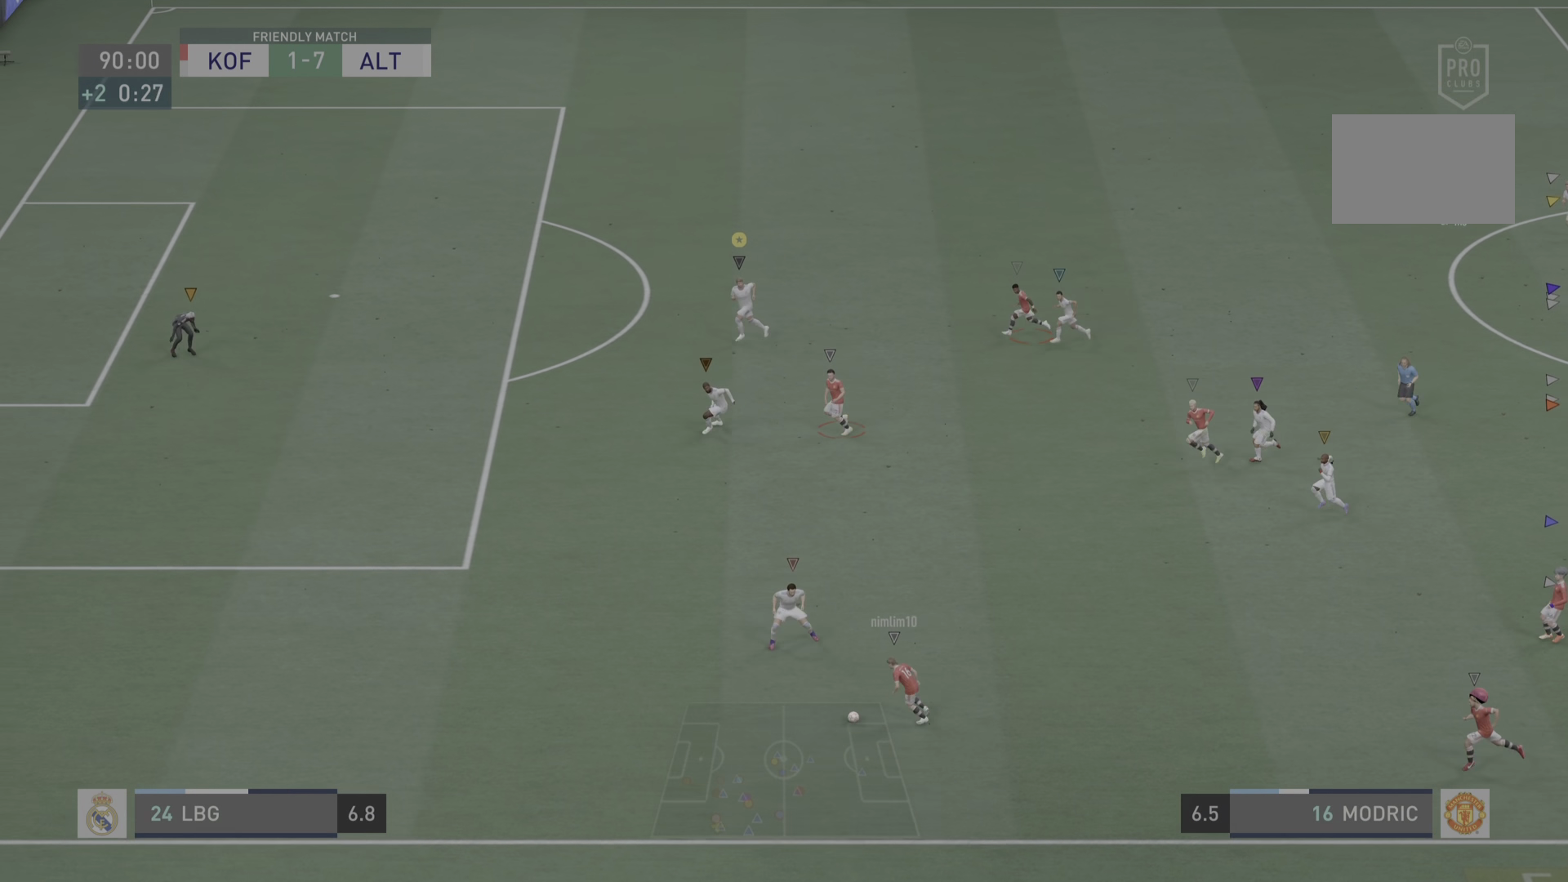
{"buttons": [], "left_stick": "center", "right_stick": "center", "events": []}
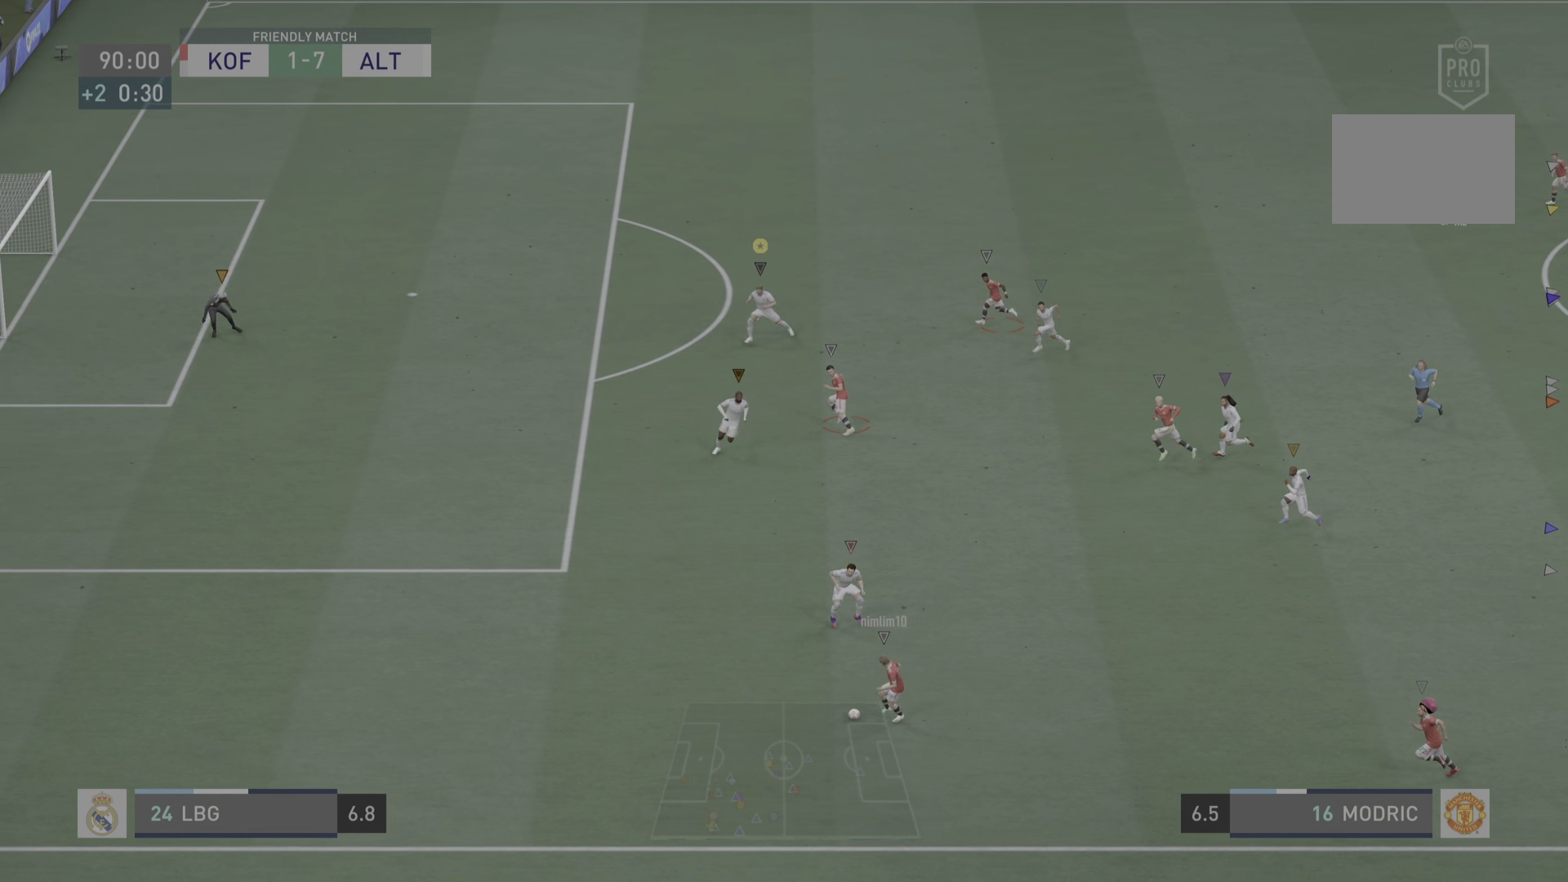
{"buttons": [], "left_stick": "left", "right_stick": "center", "events": [[50, "left_stick", "left"]]}
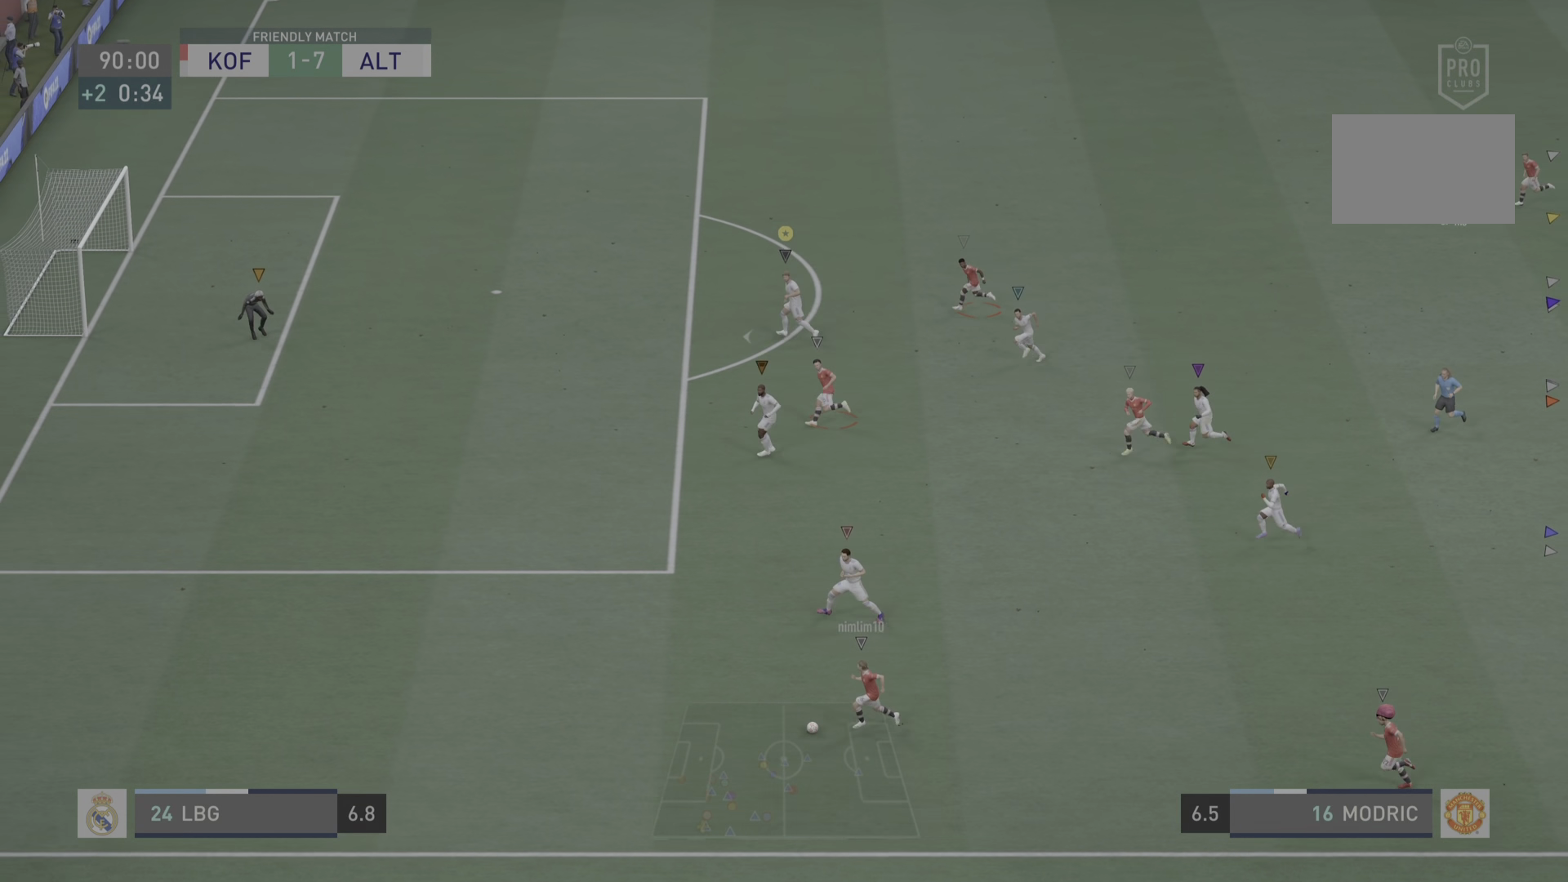
{"buttons": [], "left_stick": "left", "right_stick": "center", "events": []}
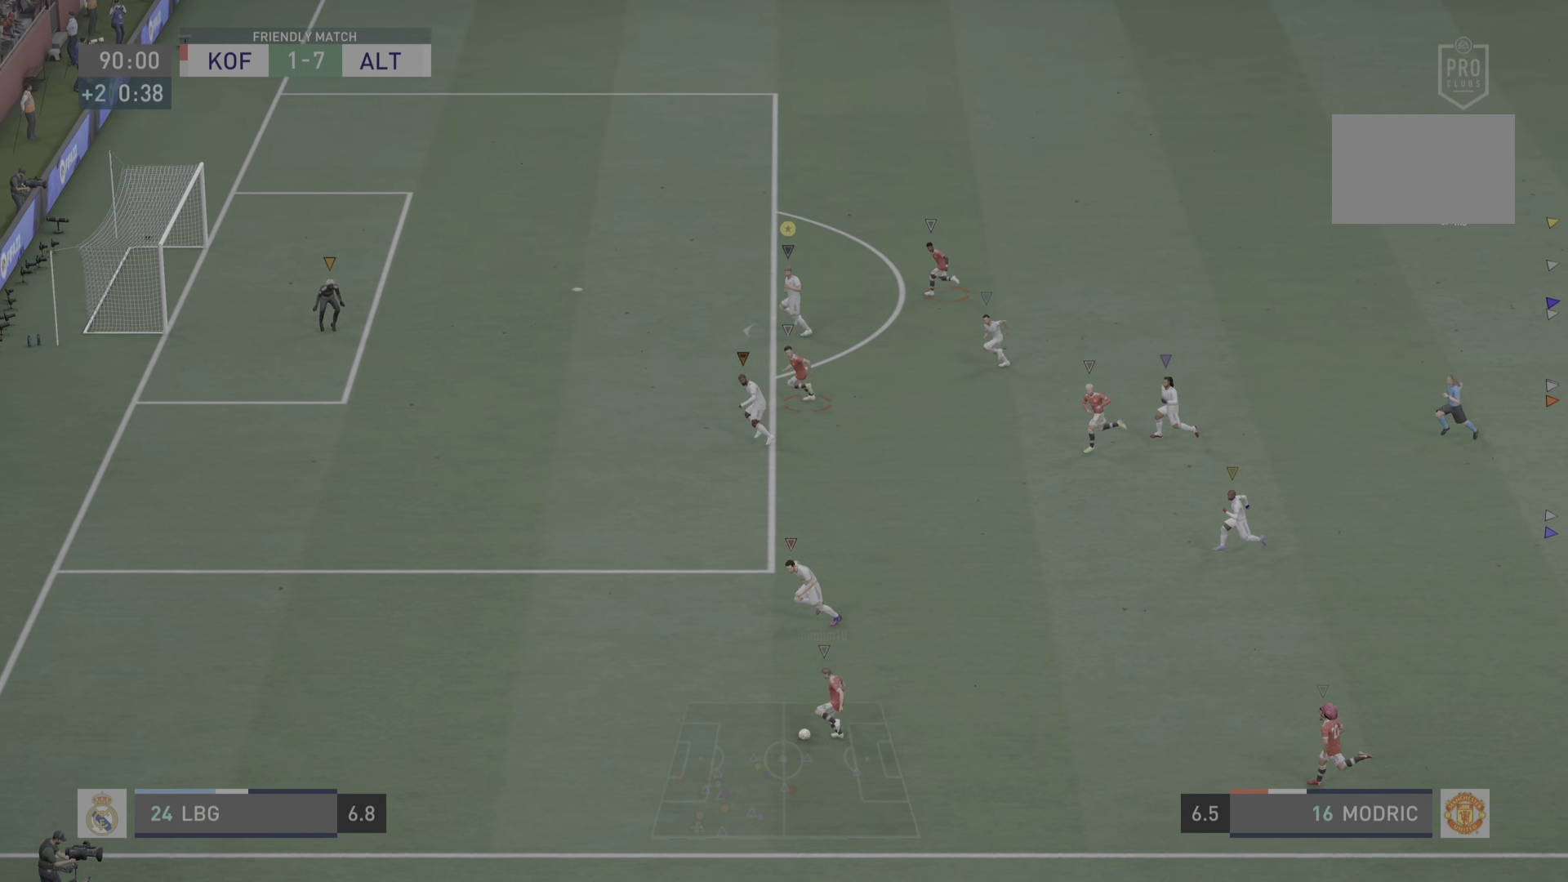
{"buttons": [], "left_stick": "center", "right_stick": "center", "events": [[267, "R2", "down"], [434, "left_stick", "center"], [501, "R2", "up"]]}
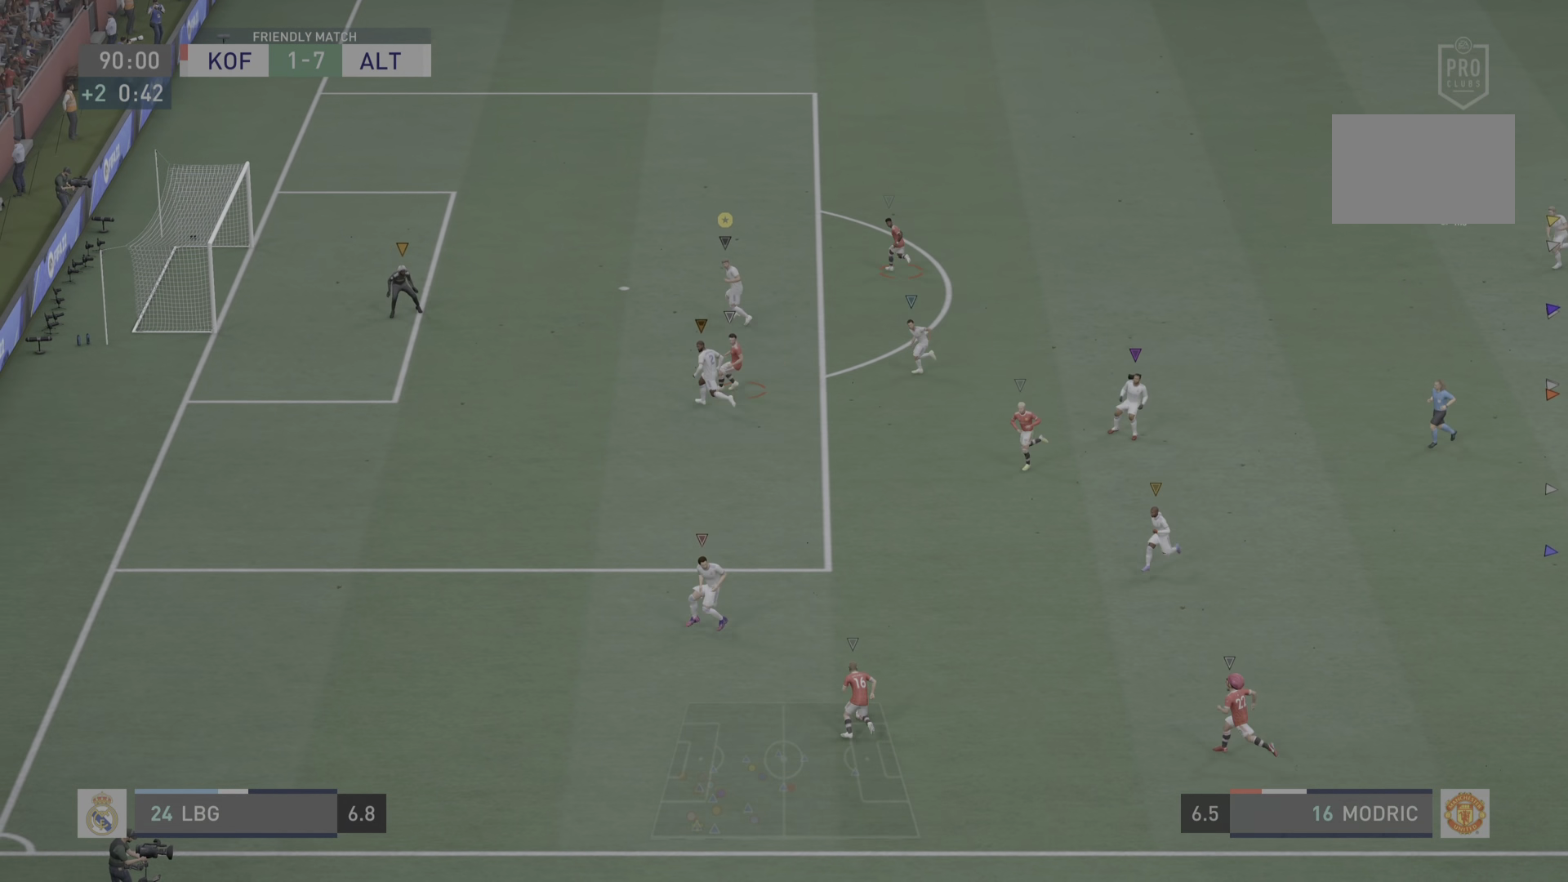
{"buttons": [], "left_stick": "up-right", "right_stick": "center", "events": [[250, "left_stick", "up-right"]]}
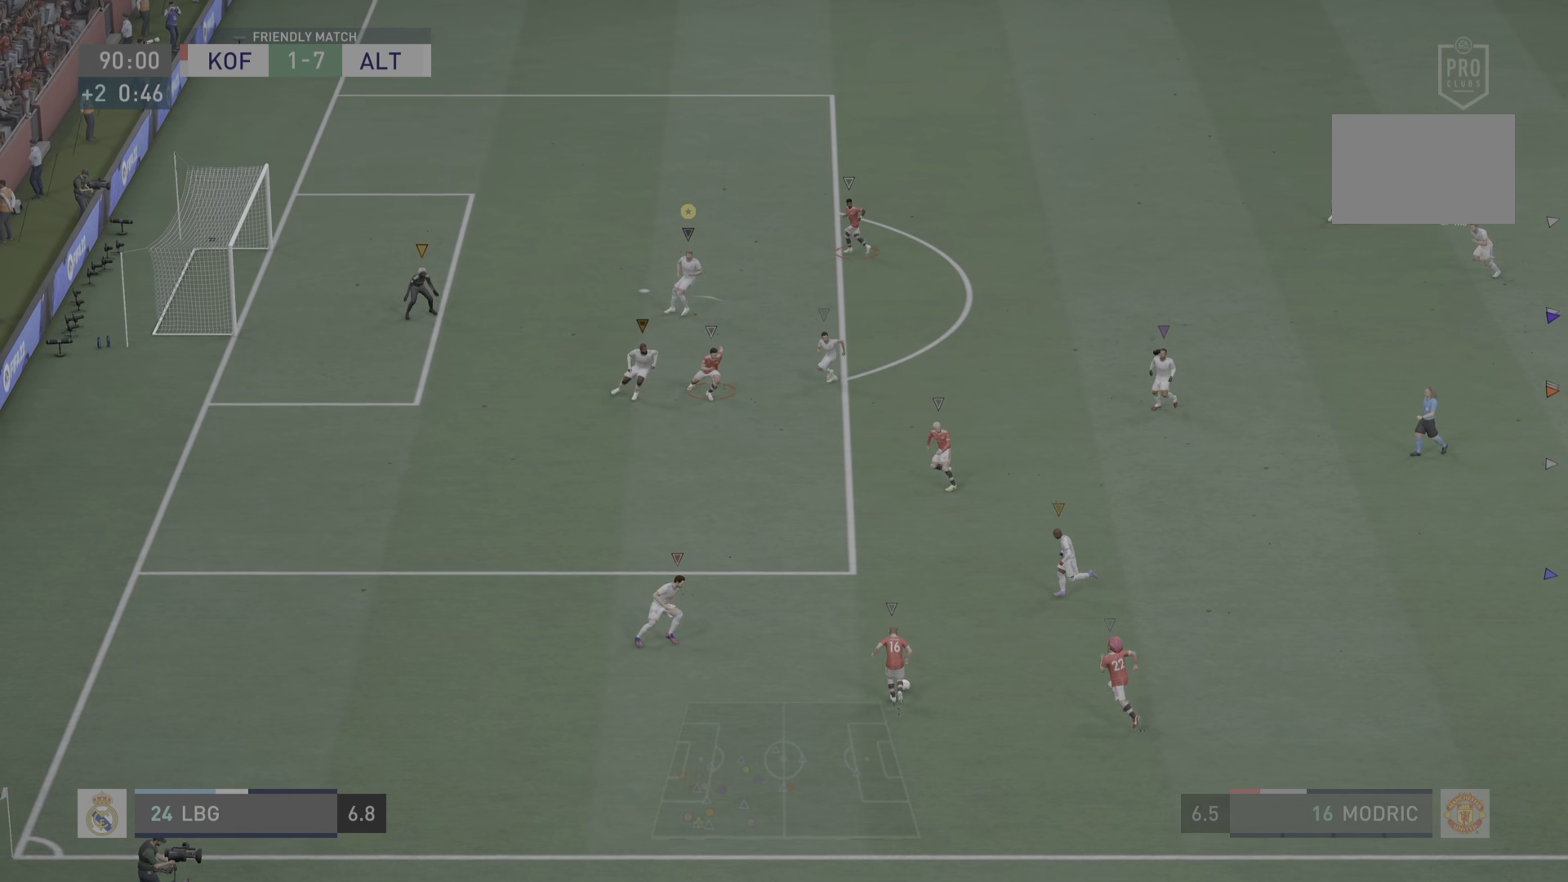
{"buttons": [], "left_stick": "up-left", "right_stick": "center", "events": [[233, "left_stick", "center"], [500, "left_stick", "up-left"]]}
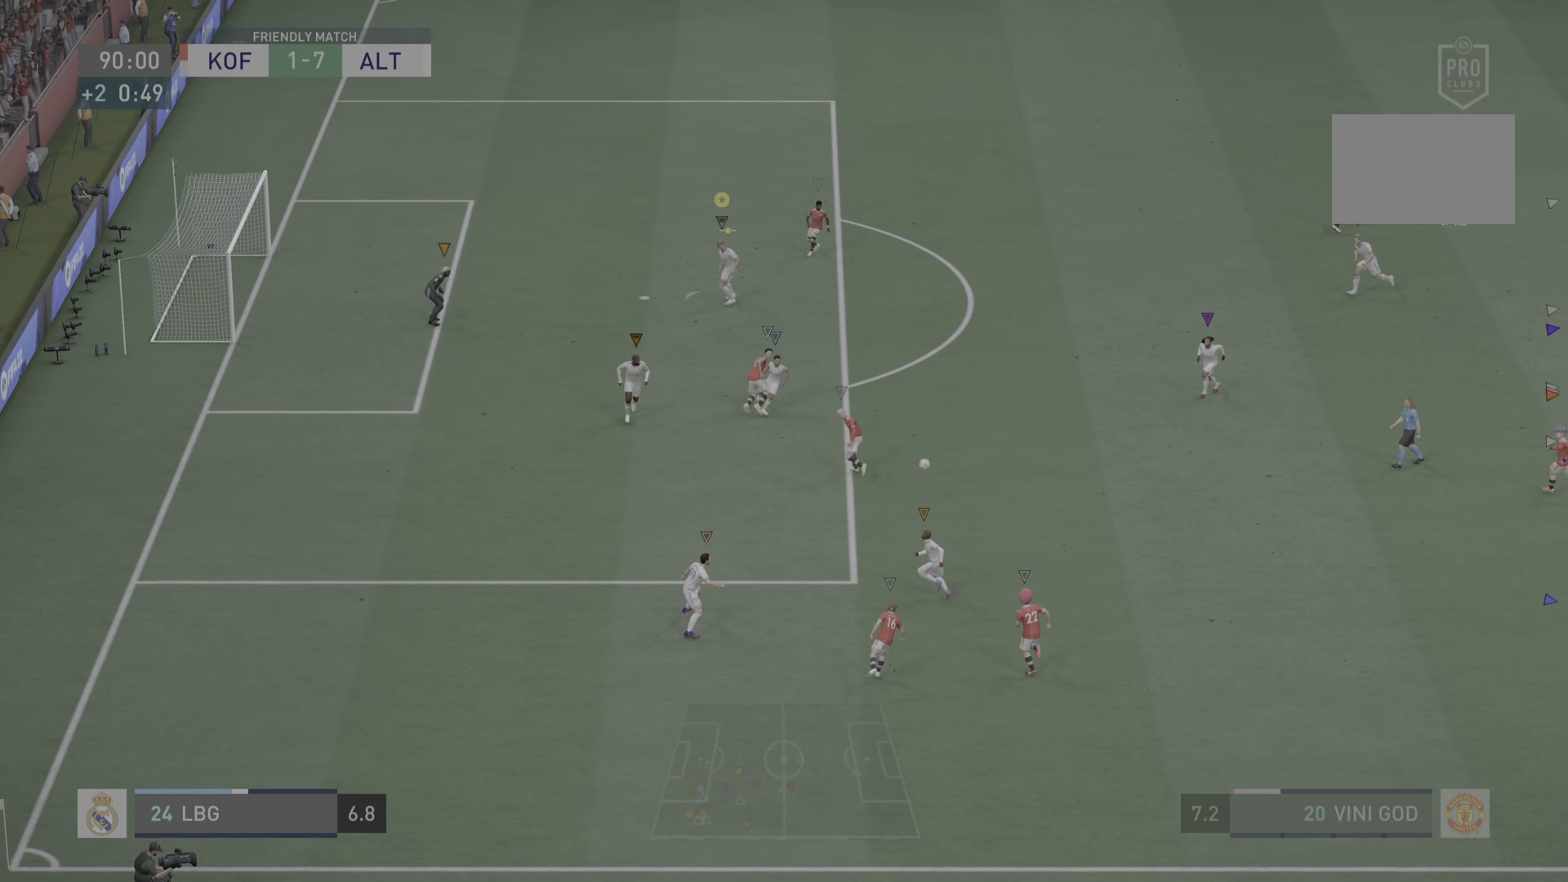
{"buttons": [], "left_stick": "up-right", "right_stick": "center", "events": [[350, "left_stick", "up-right"]]}
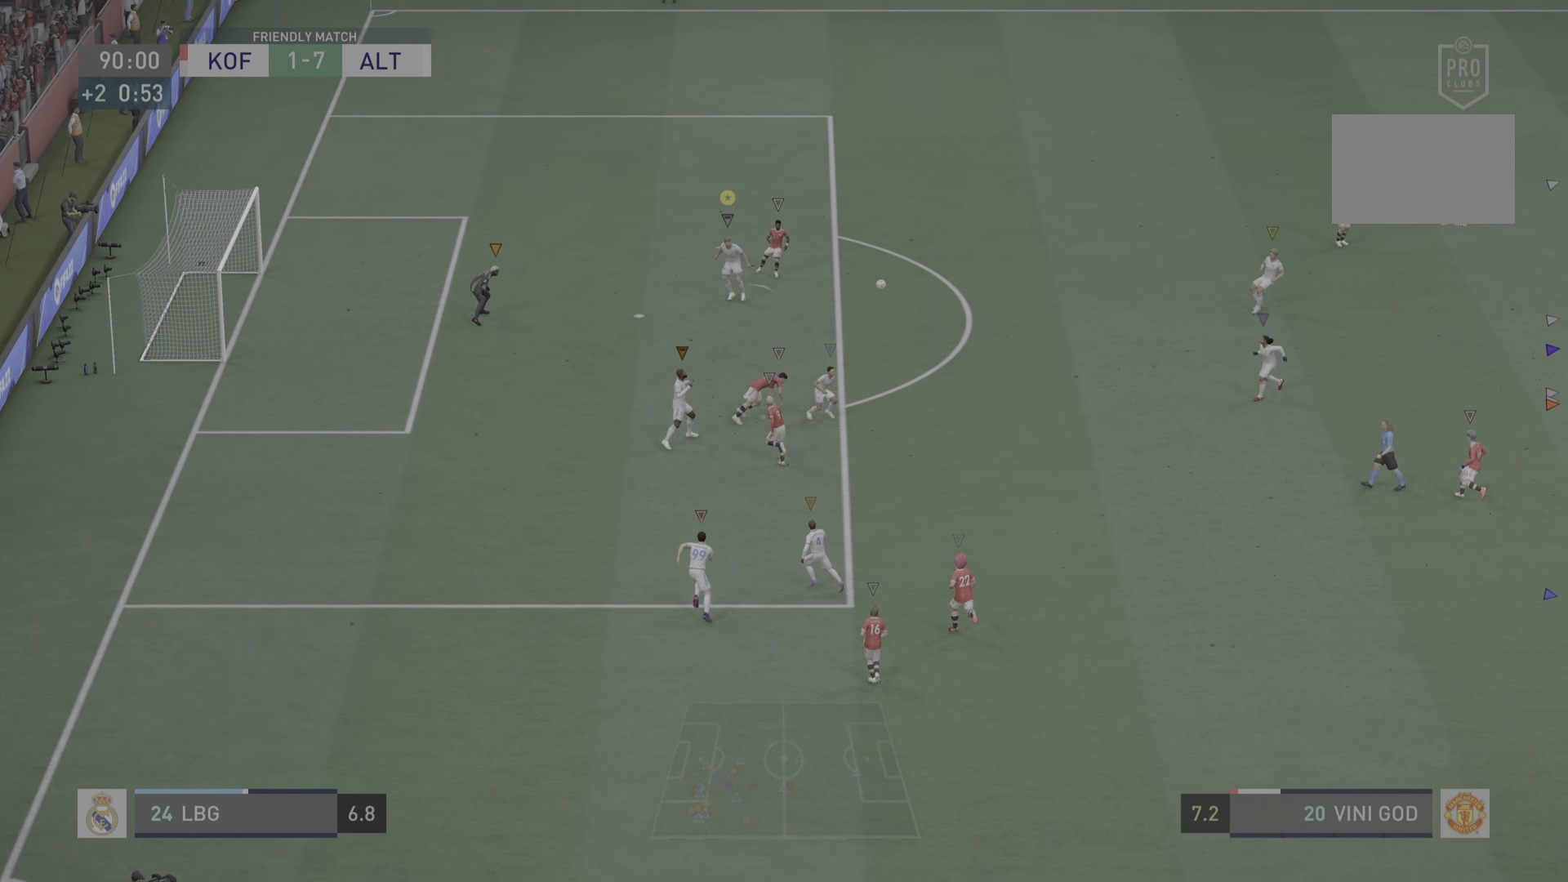
{"buttons": [], "left_stick": "up-right", "right_stick": "center", "events": [[150, "CIRCLE", "down"], [383, "CIRCLE", "up"]]}